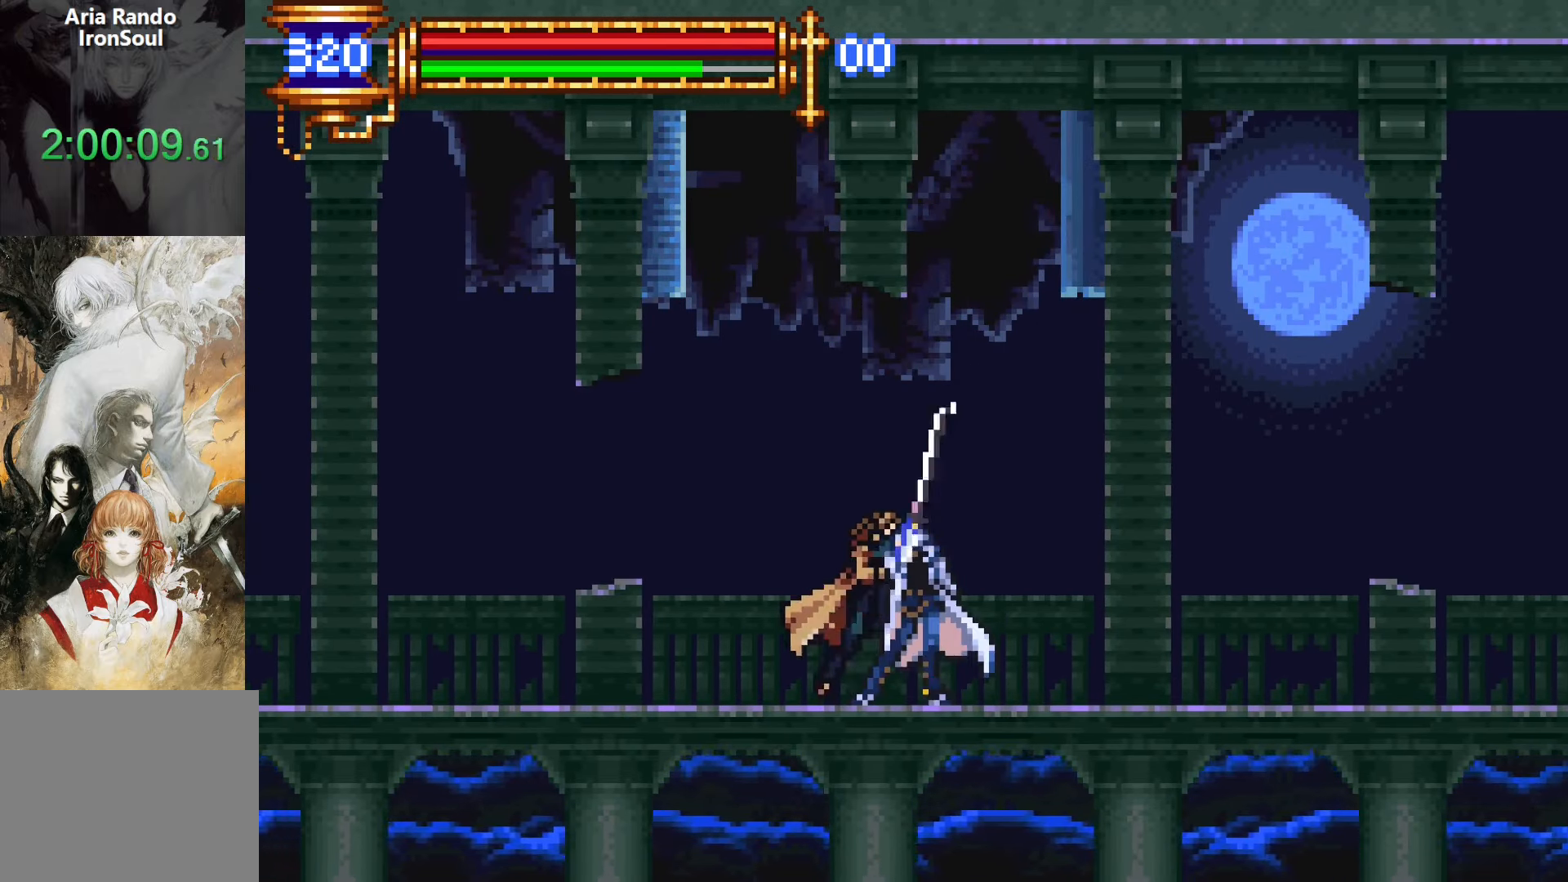
Gameplay with a controller (PlayStation layout); each line is a JSON object with the inputs held at the frame after it. "events" lists button and stick changes between this image and that frame as [ms after this image, input, new state], when the widget could be followed in between. Not read: L3 R3 left_stick right_stick.
{"buttons": ["DPAD_RIGHT"], "events": [[17, "SQUARE", "up"], [100, "SQUARE", "down"], [217, "SQUARE", "up"], [250, "L1", "down"], [333, "CROSS", "down"], [433, "L1", "up"], [450, "DPAD_RIGHT", "down"], [500, "CROSS", "up"]]}
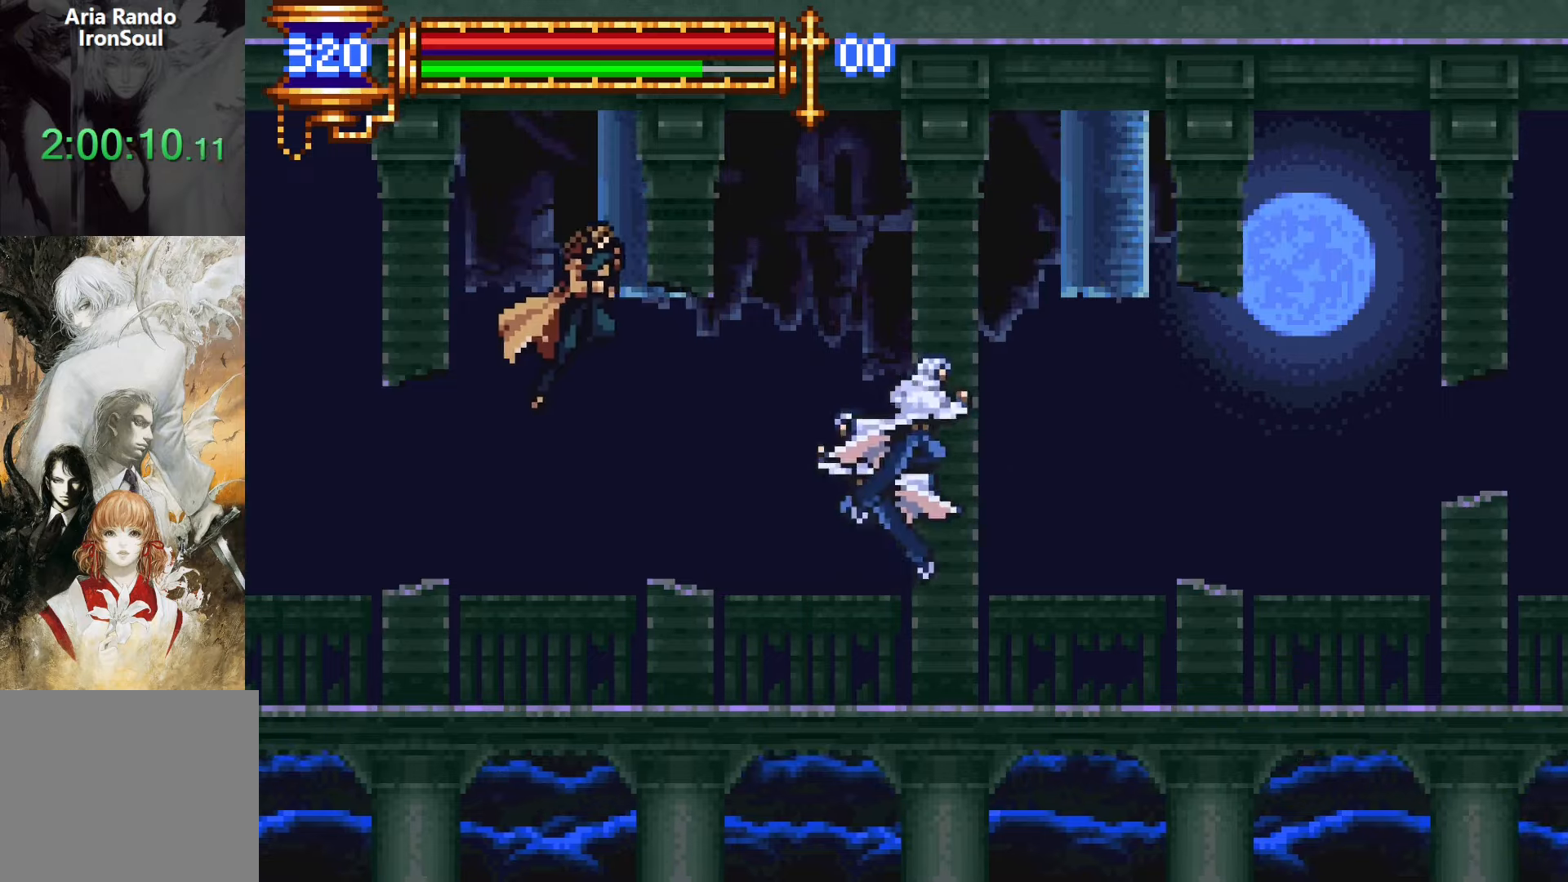
{"buttons": [], "events": [[433, "DPAD_RIGHT", "up"]]}
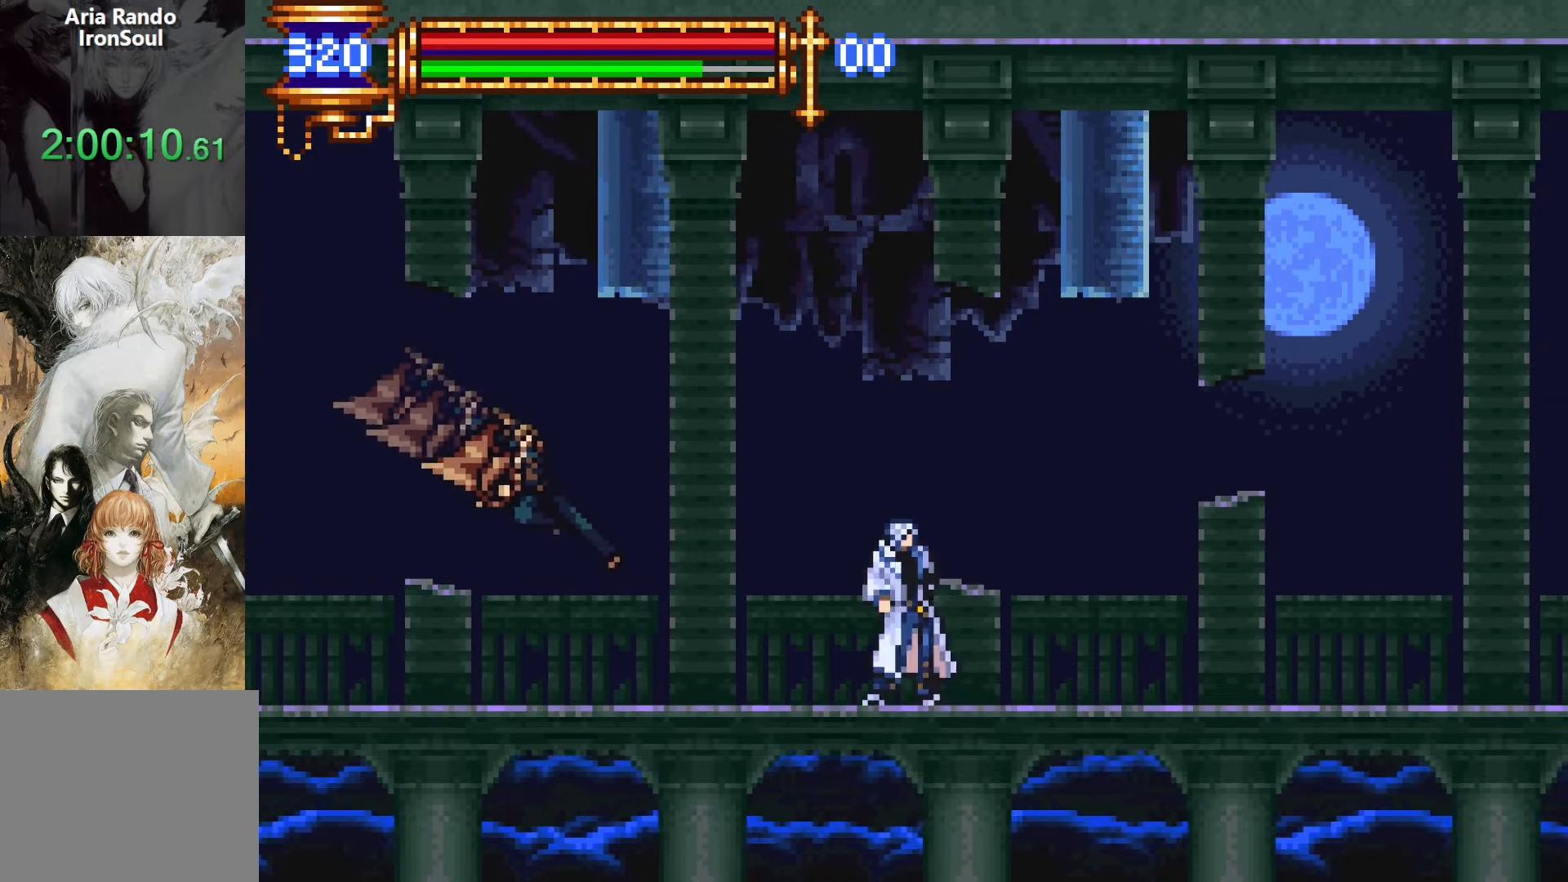
{"buttons": [], "events": [[167, "DPAD_RIGHT", "down"], [183, "DPAD_RIGHT", "up"], [250, "DPAD_LEFT", "down"], [333, "SQUARE", "down"], [367, "DPAD_LEFT", "up"], [450, "SQUARE", "up"]]}
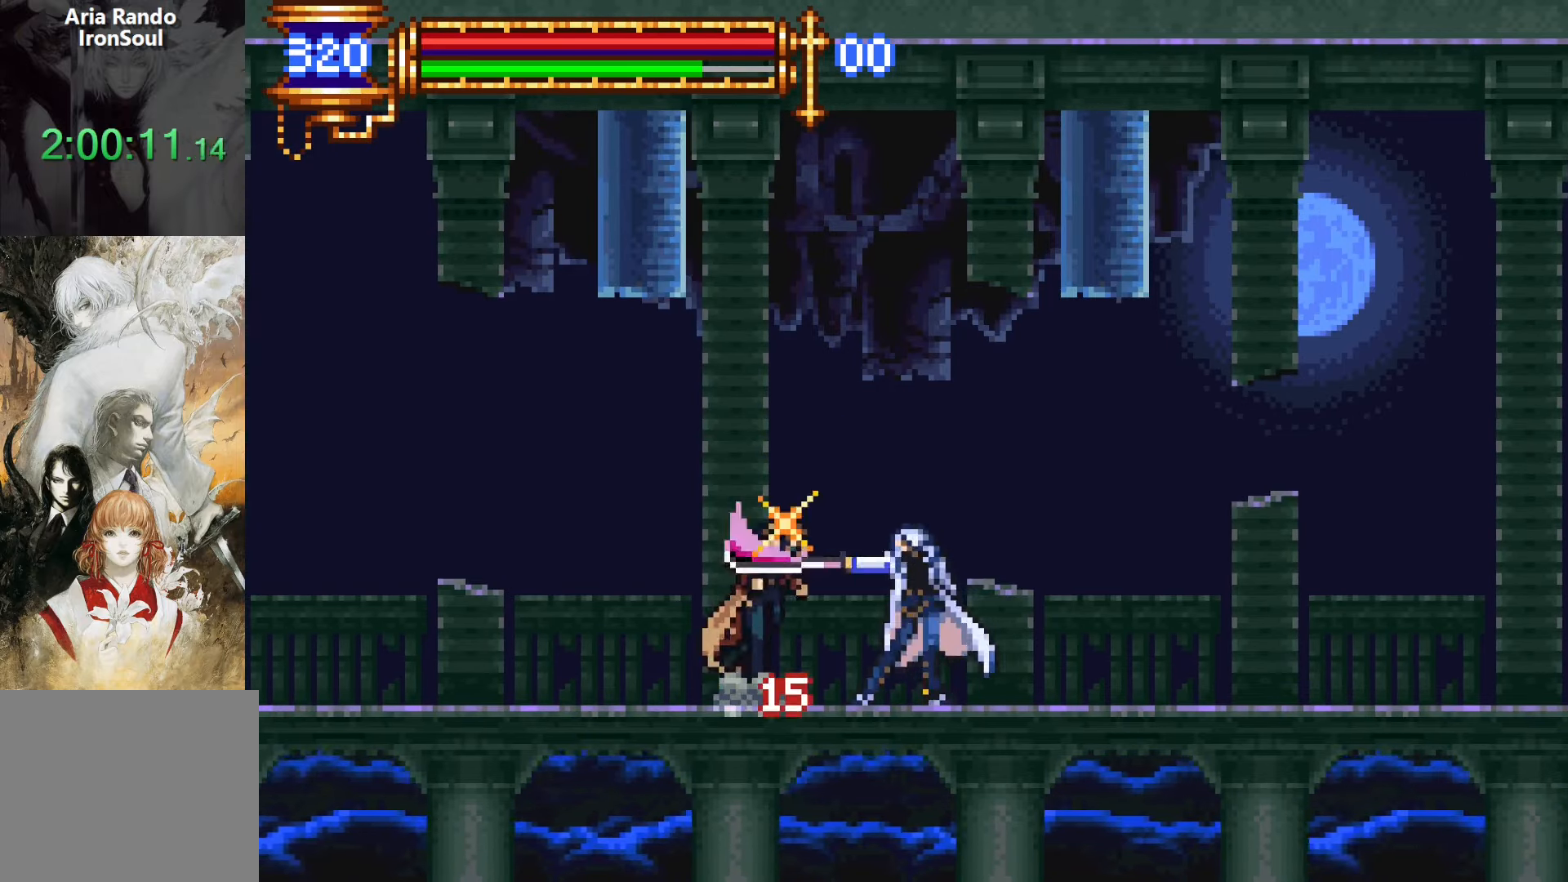
{"buttons": ["DPAD_RIGHT"], "events": [[100, "L1", "down"], [150, "CROSS", "down"], [267, "L1", "up"], [350, "CROSS", "up"], [500, "DPAD_RIGHT", "down"]]}
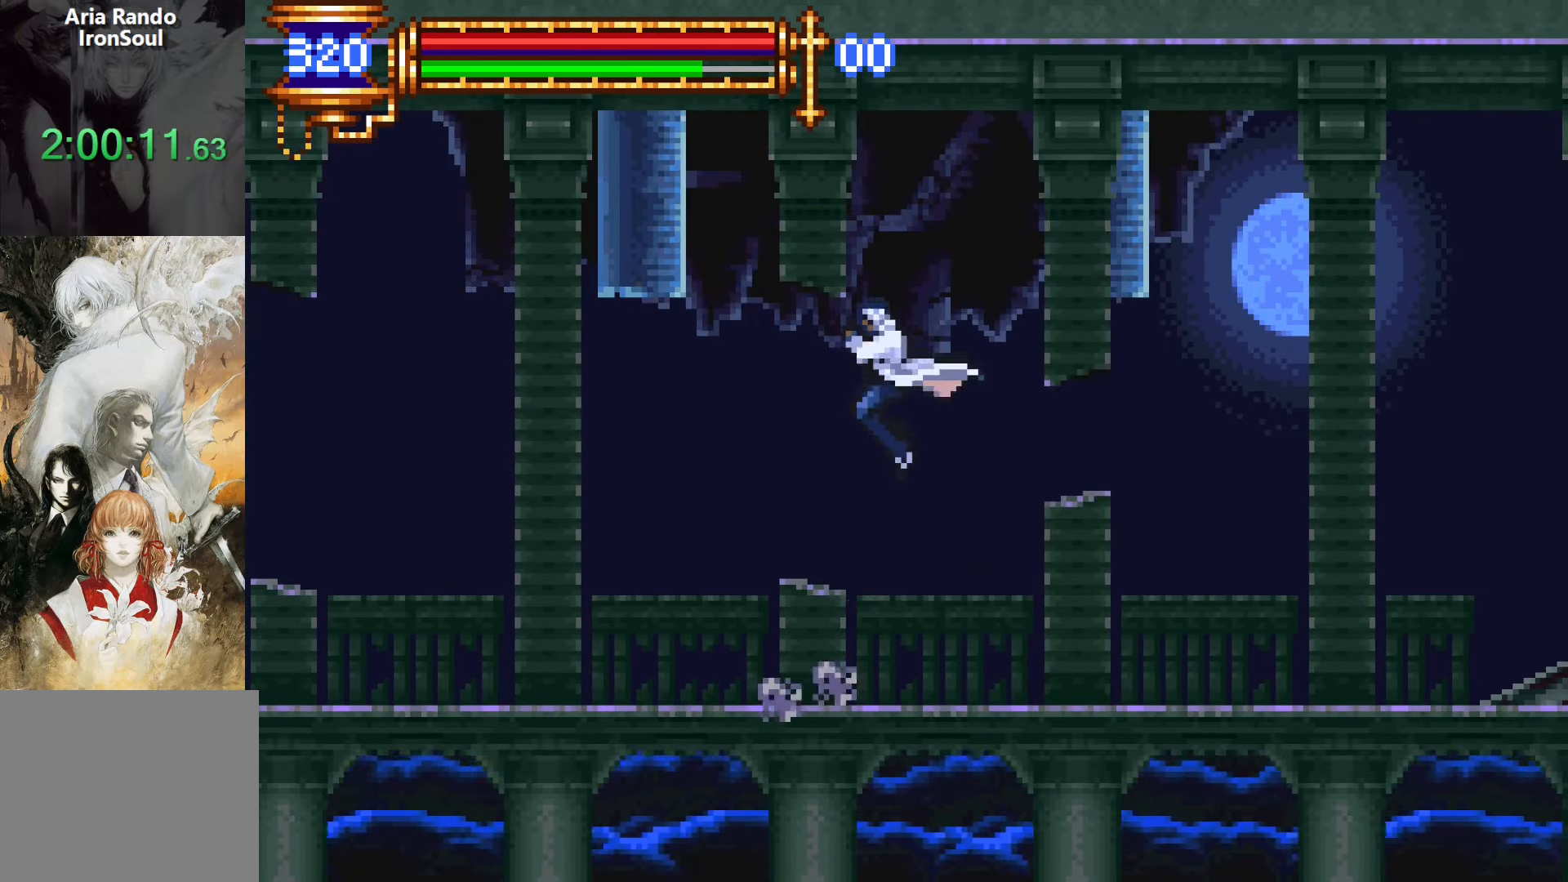
{"buttons": [], "events": [[417, "DPAD_RIGHT", "up"]]}
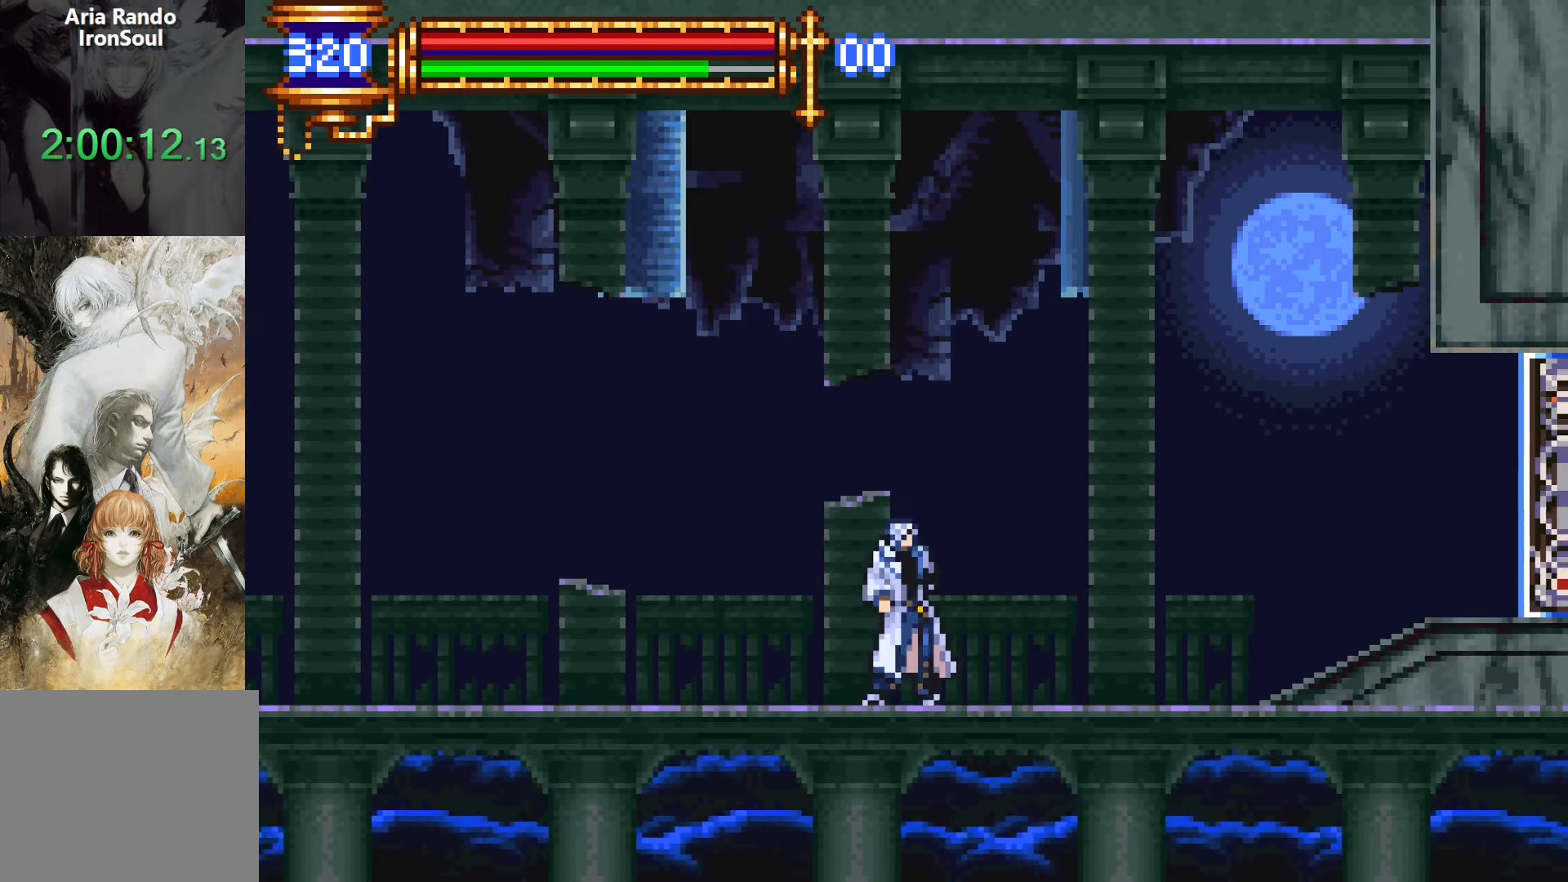
{"buttons": ["SQUARE"], "events": [[100, "DPAD_RIGHT", "down"], [267, "DPAD_RIGHT", "up"], [317, "SQUARE", "down"], [383, "SQUARE", "up"], [450, "SQUARE", "down"]]}
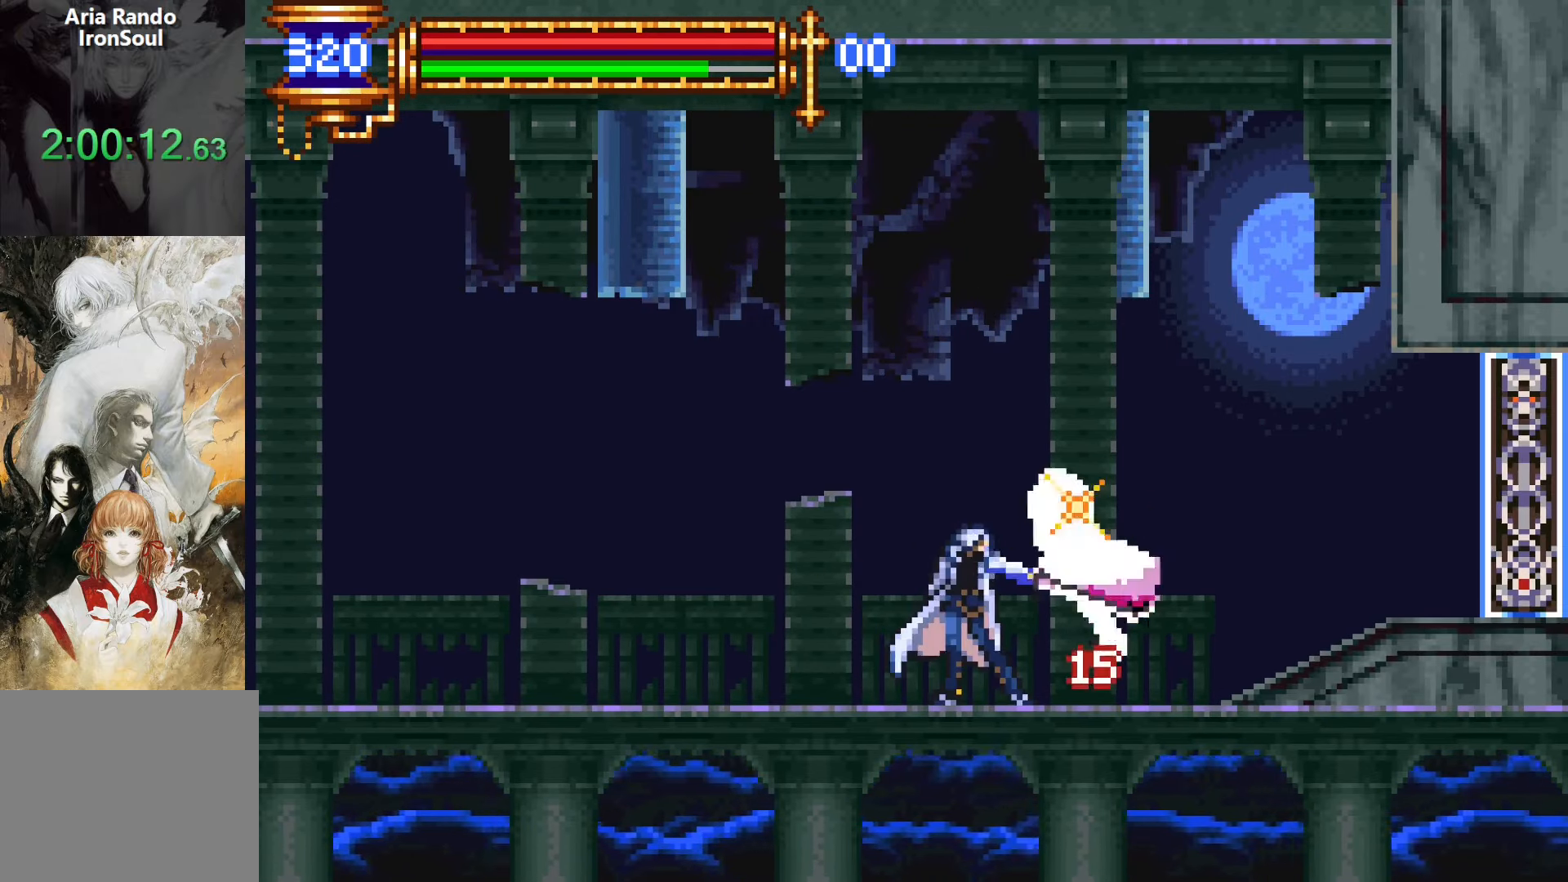
{"buttons": ["DPAD_LEFT"], "events": [[67, "SQUARE", "up"], [117, "L1", "down"], [200, "CROSS", "down"], [300, "DPAD_LEFT", "down"], [300, "L1", "up"], [367, "CROSS", "up"]]}
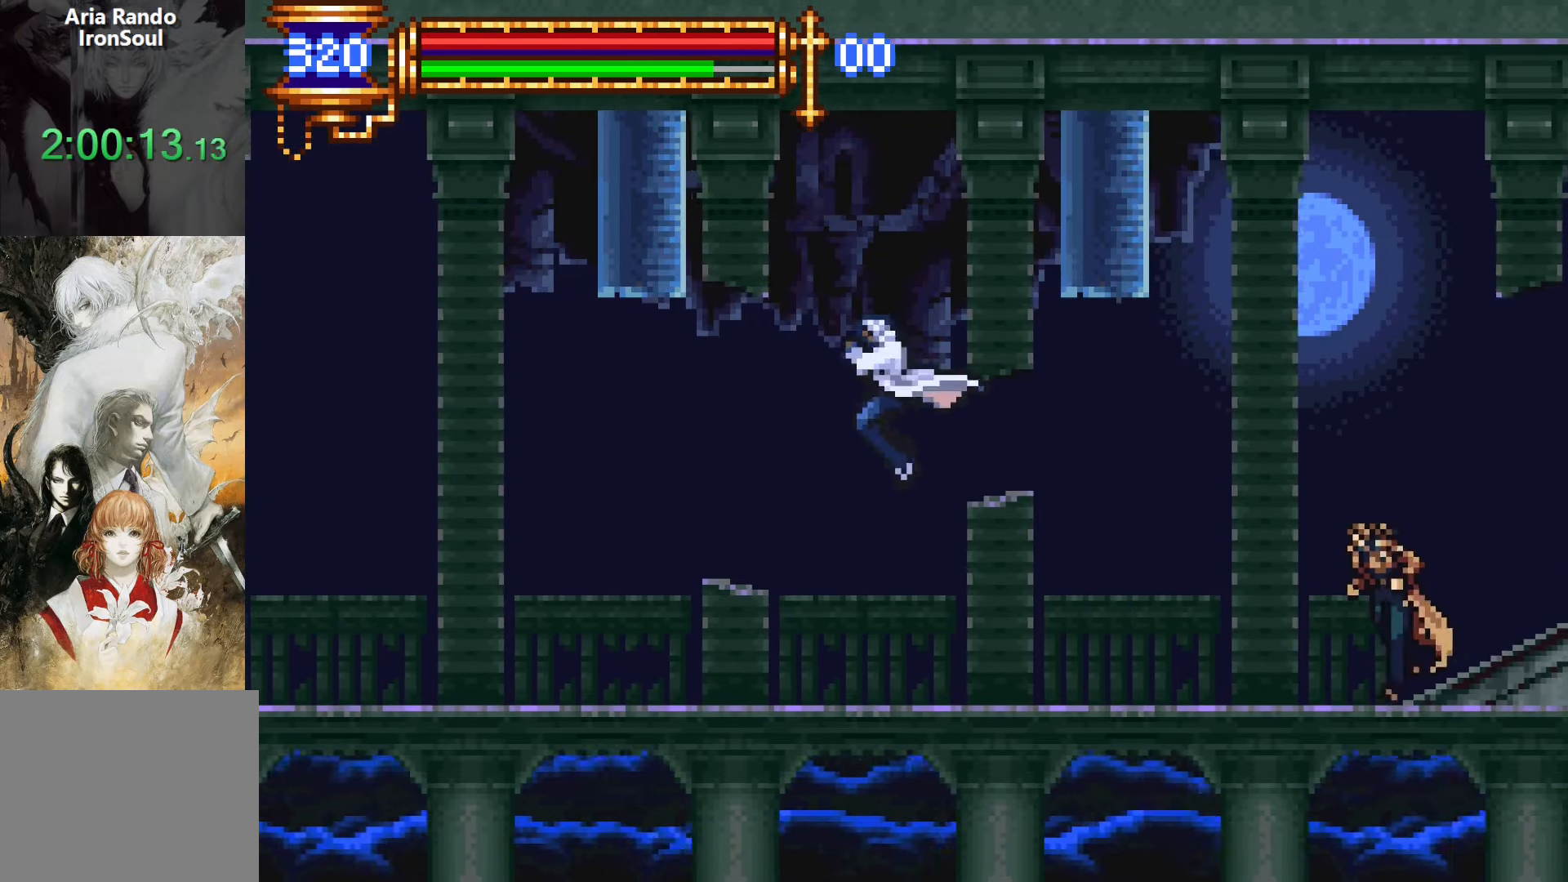
{"buttons": [], "events": [[367, "DPAD_LEFT", "up"]]}
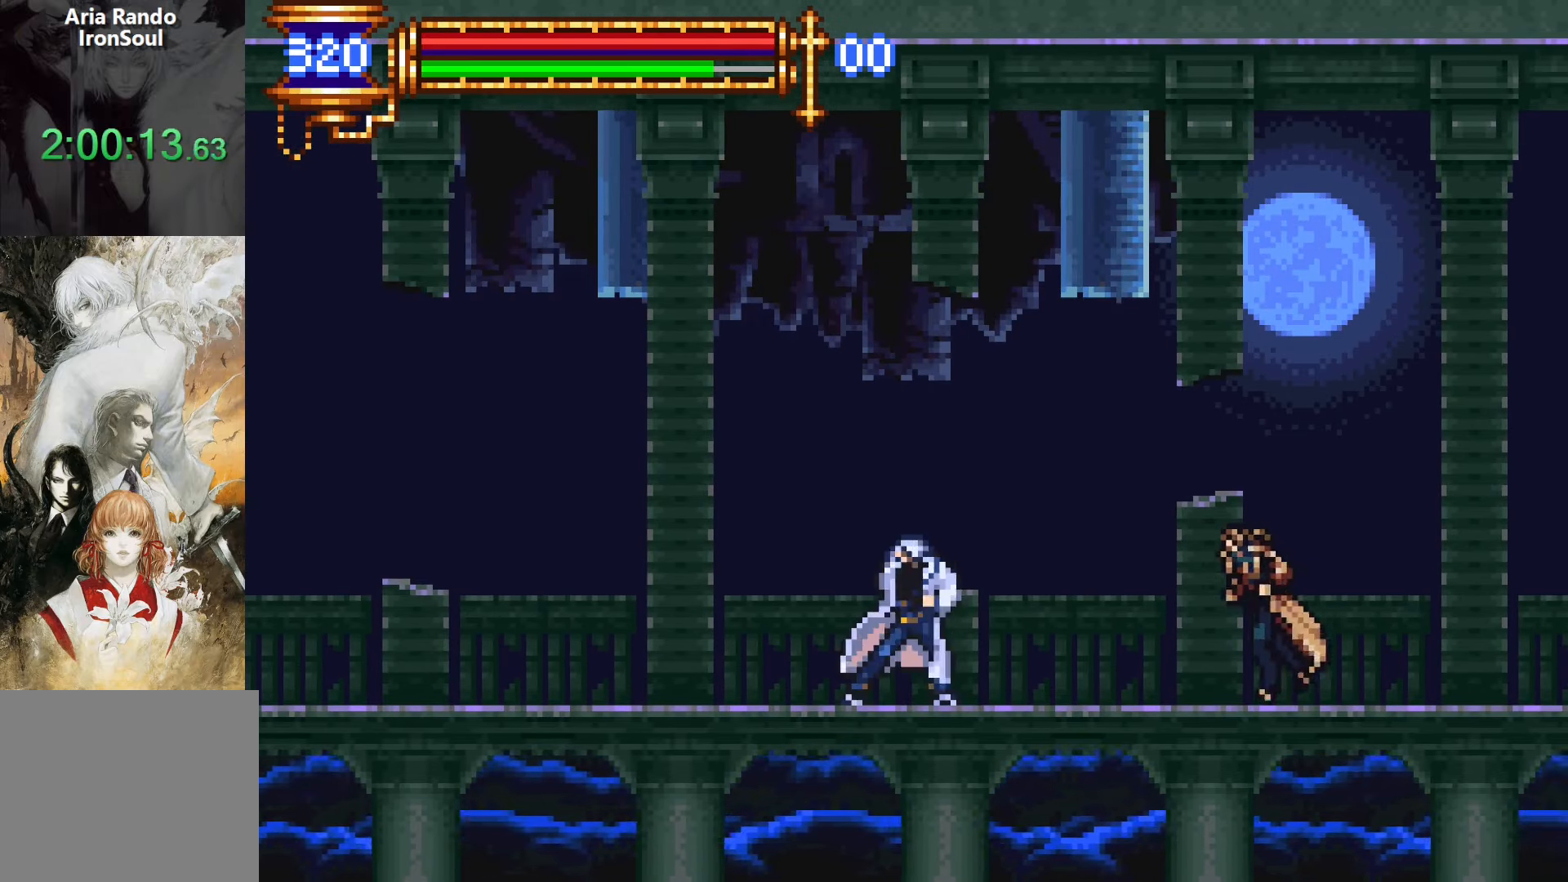
{"buttons": ["CROSS", "DPAD_RIGHT"], "events": [[300, "CROSS", "down"], [300, "DPAD_LEFT", "down"], [400, "DPAD_LEFT", "up"], [433, "CROSS", "up"], [467, "DPAD_RIGHT", "down"], [500, "CROSS", "down"]]}
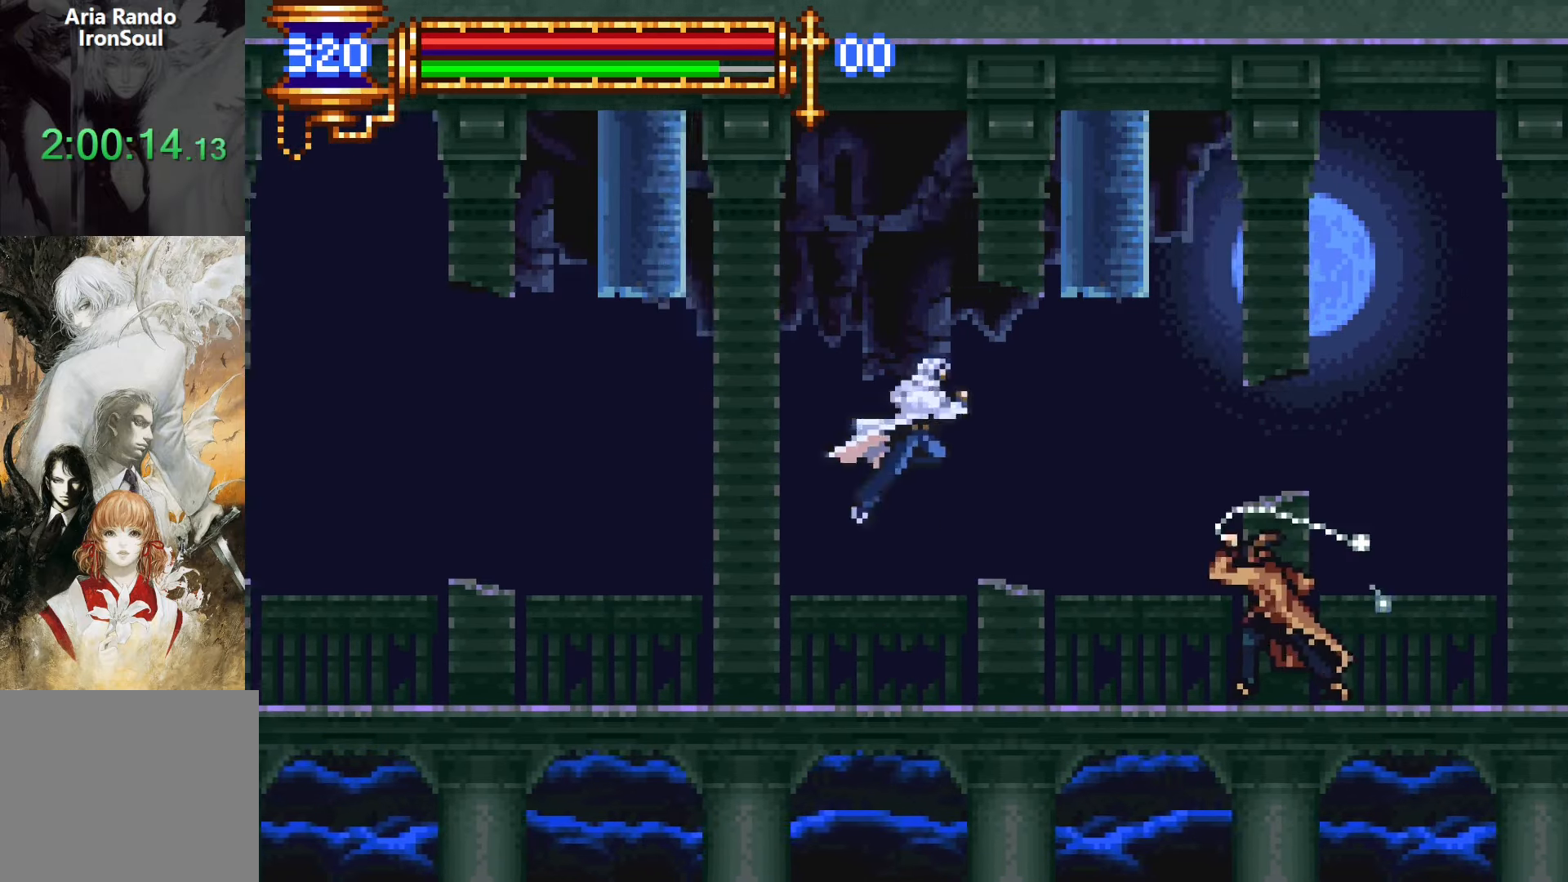
{"buttons": ["SQUARE"], "events": [[167, "CROSS", "up"], [350, "DPAD_RIGHT", "up"], [450, "SQUARE", "down"]]}
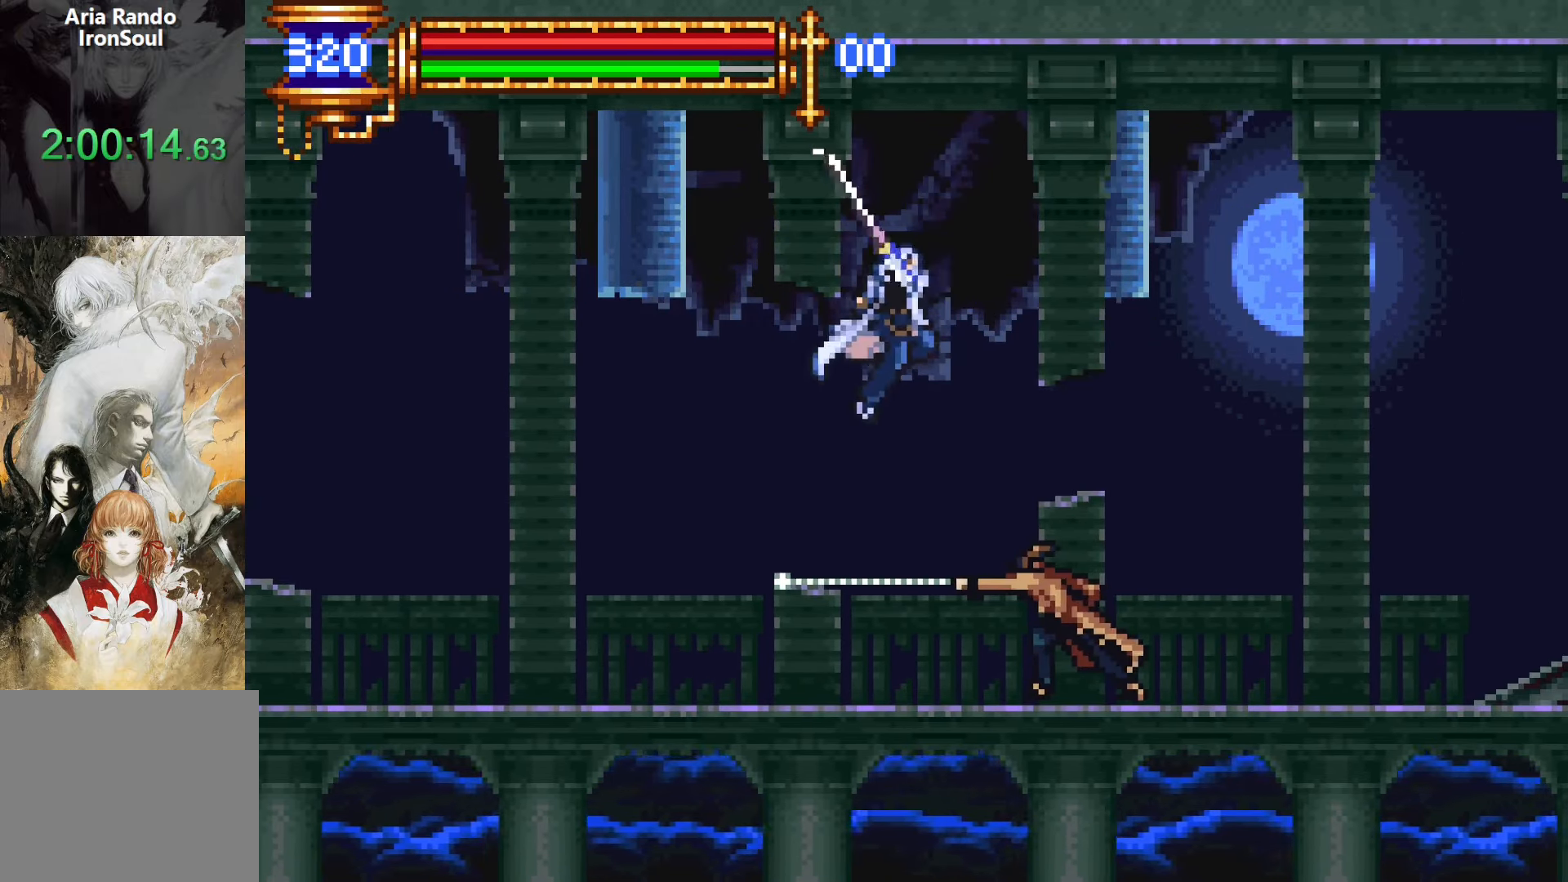
{"buttons": ["DPAD_LEFT"], "events": [[33, "SQUARE", "up"], [283, "CROSS", "down"], [317, "CROSS", "up"], [317, "SQUARE", "down"], [383, "DPAD_LEFT", "down"], [383, "SQUARE", "up"]]}
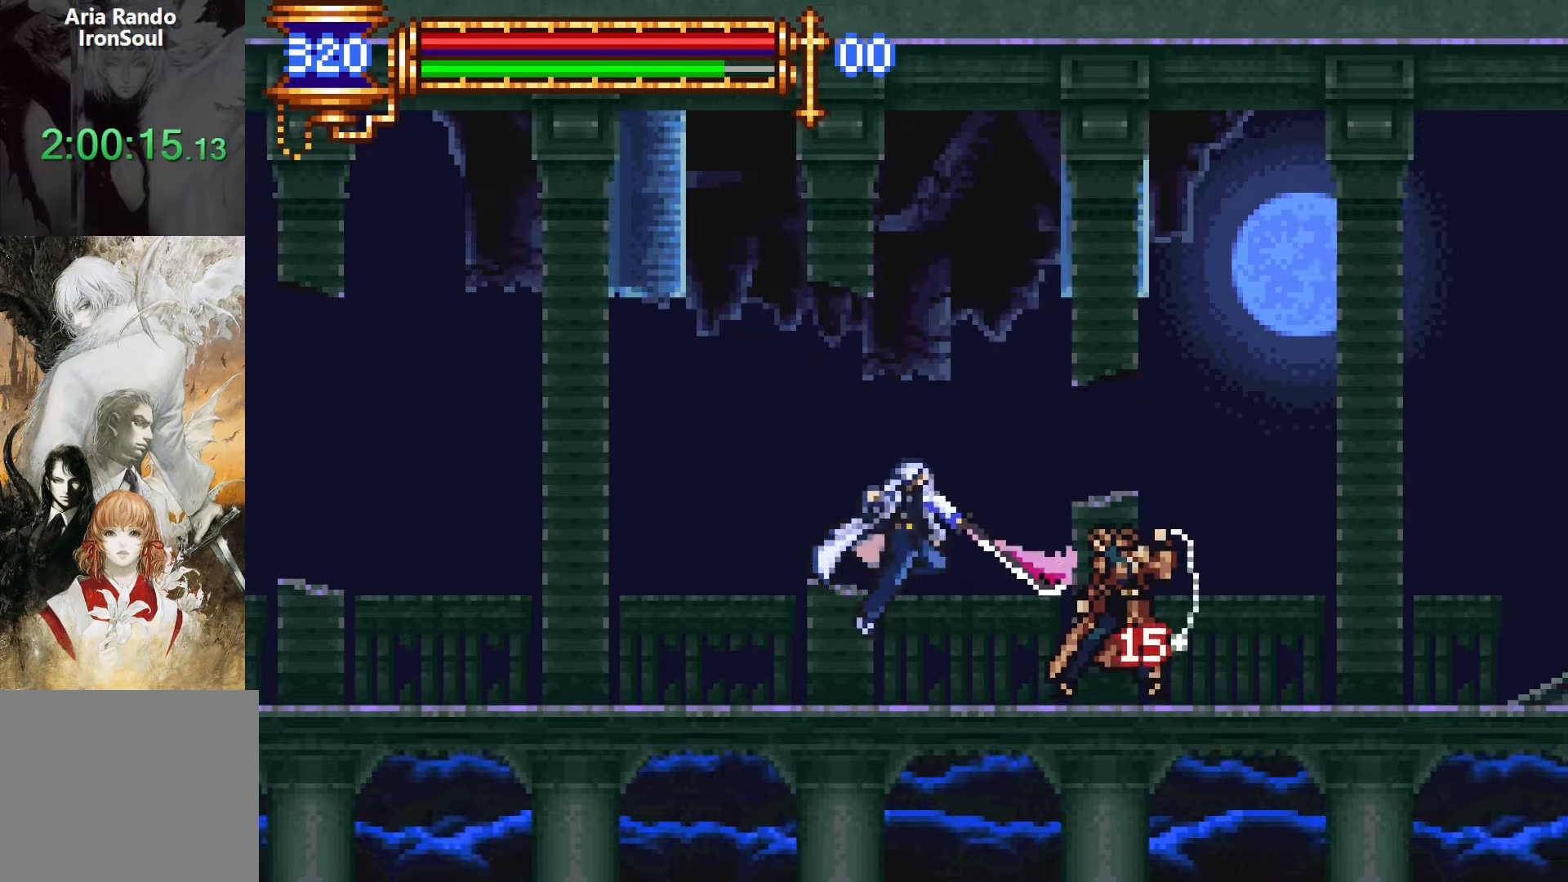
{"buttons": ["CROSS", "DPAD_RIGHT"], "events": [[183, "CROSS", "down"], [400, "DPAD_UP", "down"], [417, "DPAD_LEFT", "up"], [450, "DPAD_RIGHT", "down"], [450, "DPAD_UP", "up"]]}
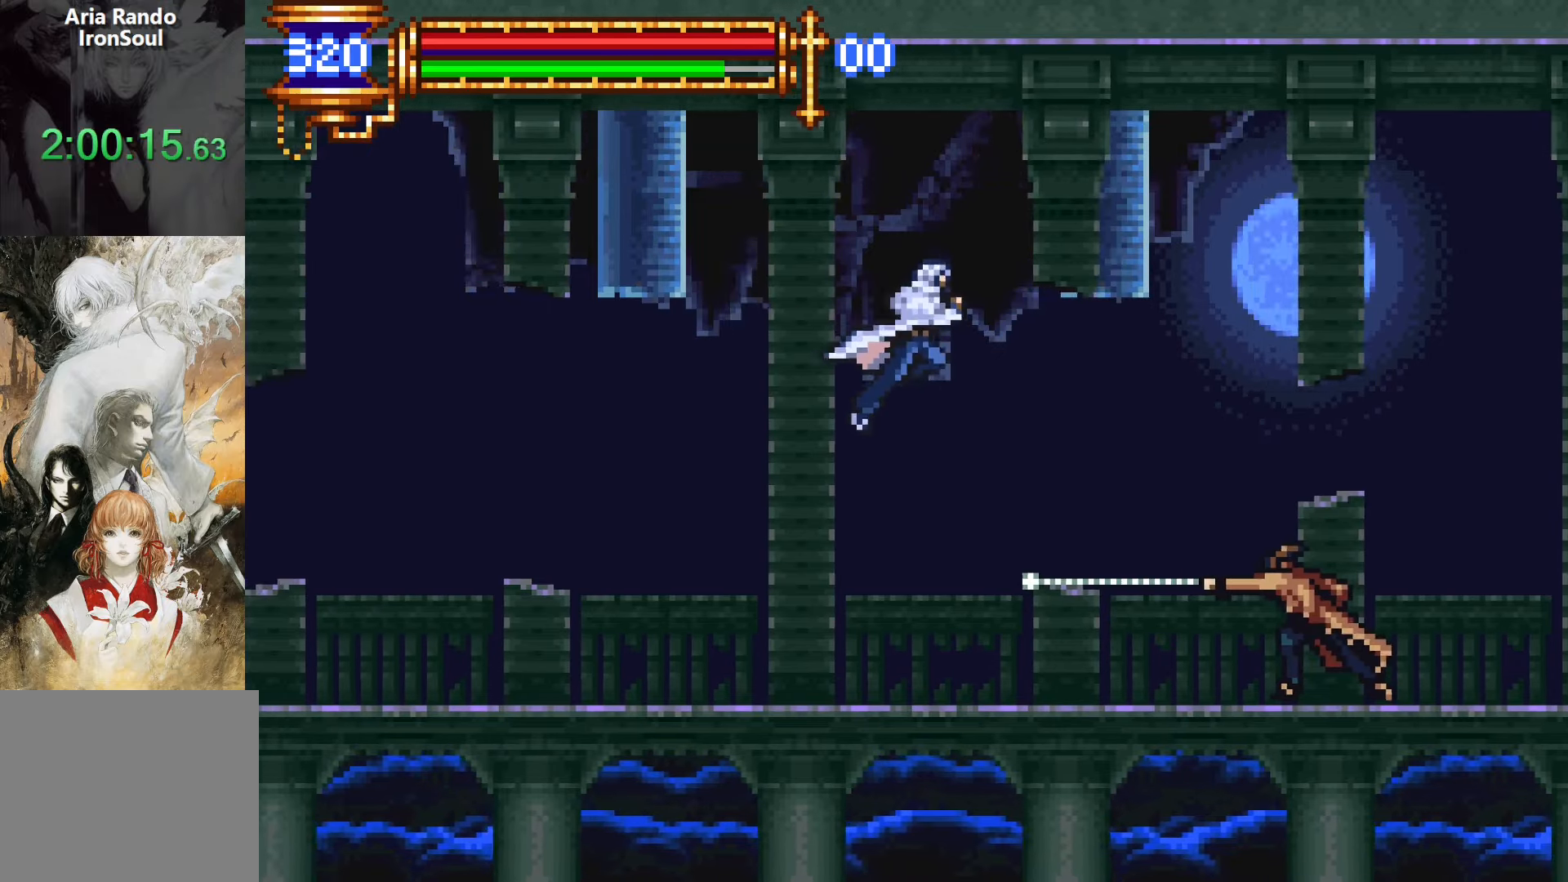
{"buttons": [], "events": [[17, "CROSS", "up"], [333, "SQUARE", "down"], [433, "SQUARE", "up"], [467, "DPAD_RIGHT", "up"]]}
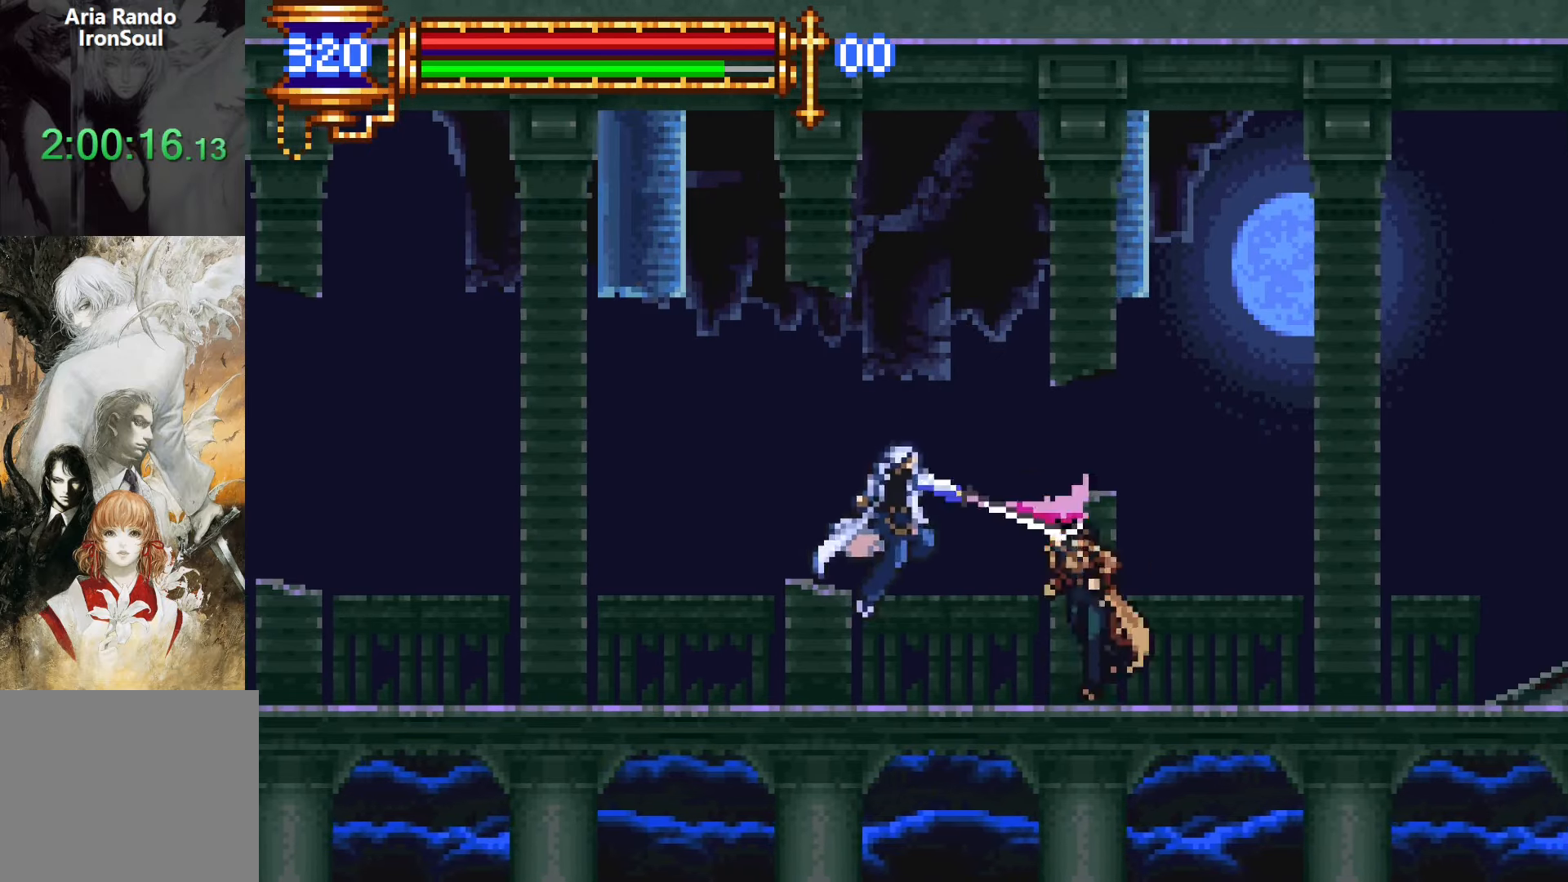
{"buttons": [], "events": [[117, "DPAD_LEFT", "down"], [217, "CROSS", "down"], [417, "CROSS", "up"], [483, "DPAD_LEFT", "up"]]}
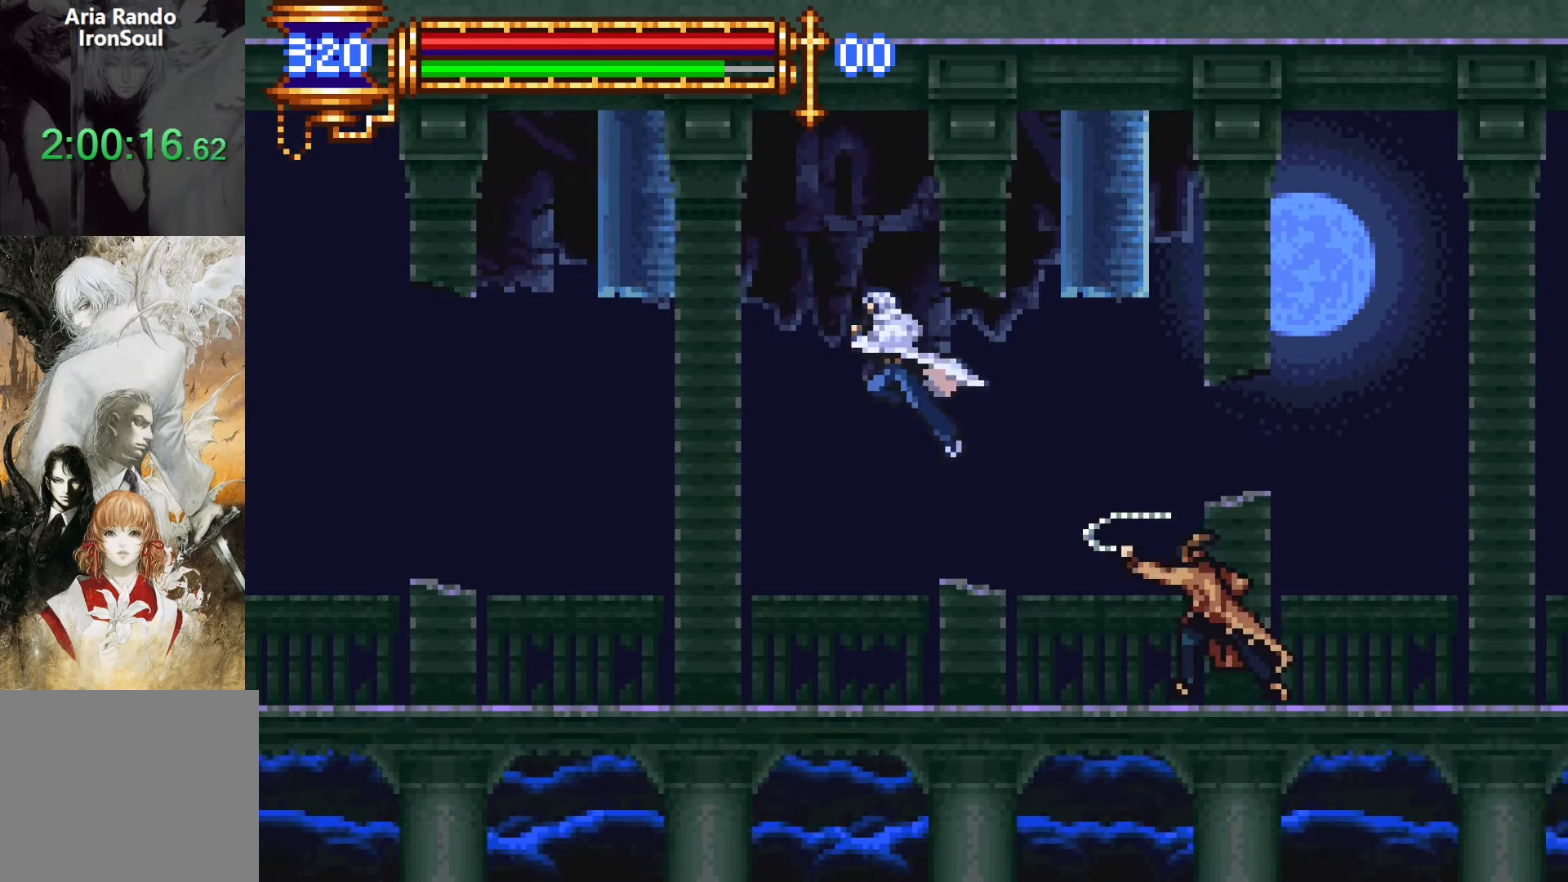
{"buttons": ["SQUARE"], "events": [[17, "CROSS", "down"], [67, "DPAD_RIGHT", "down"], [150, "CROSS", "up"], [450, "DPAD_RIGHT", "up"], [467, "SQUARE", "down"]]}
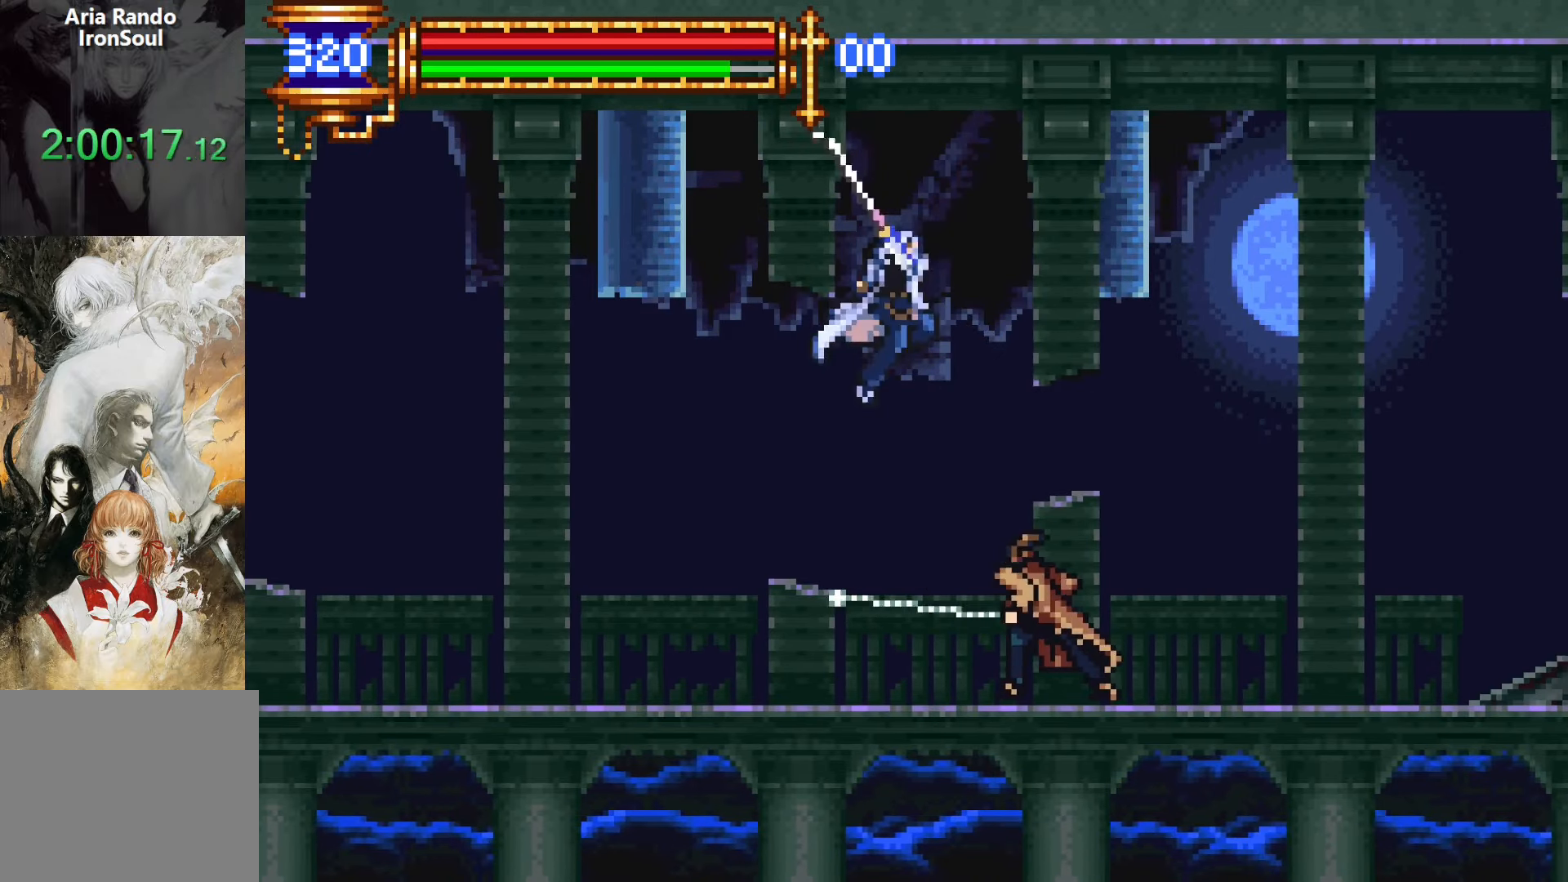
{"buttons": [], "events": [[67, "SQUARE", "up"], [267, "DPAD_LEFT", "down"], [500, "DPAD_LEFT", "up"]]}
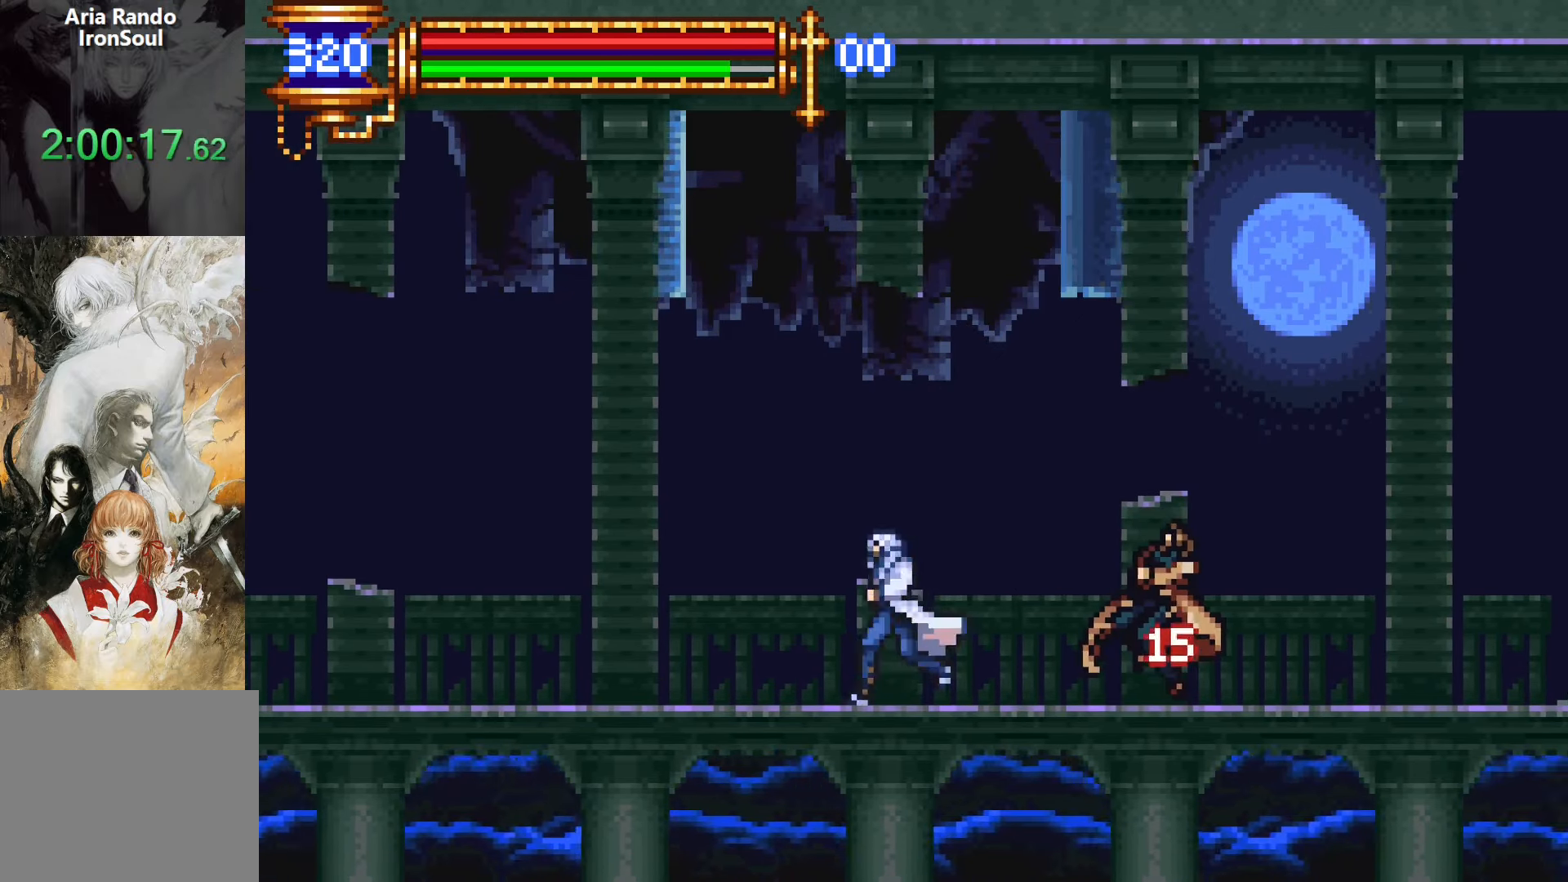
{"buttons": ["DPAD_LEFT"], "events": [[250, "DPAD_LEFT", "down"]]}
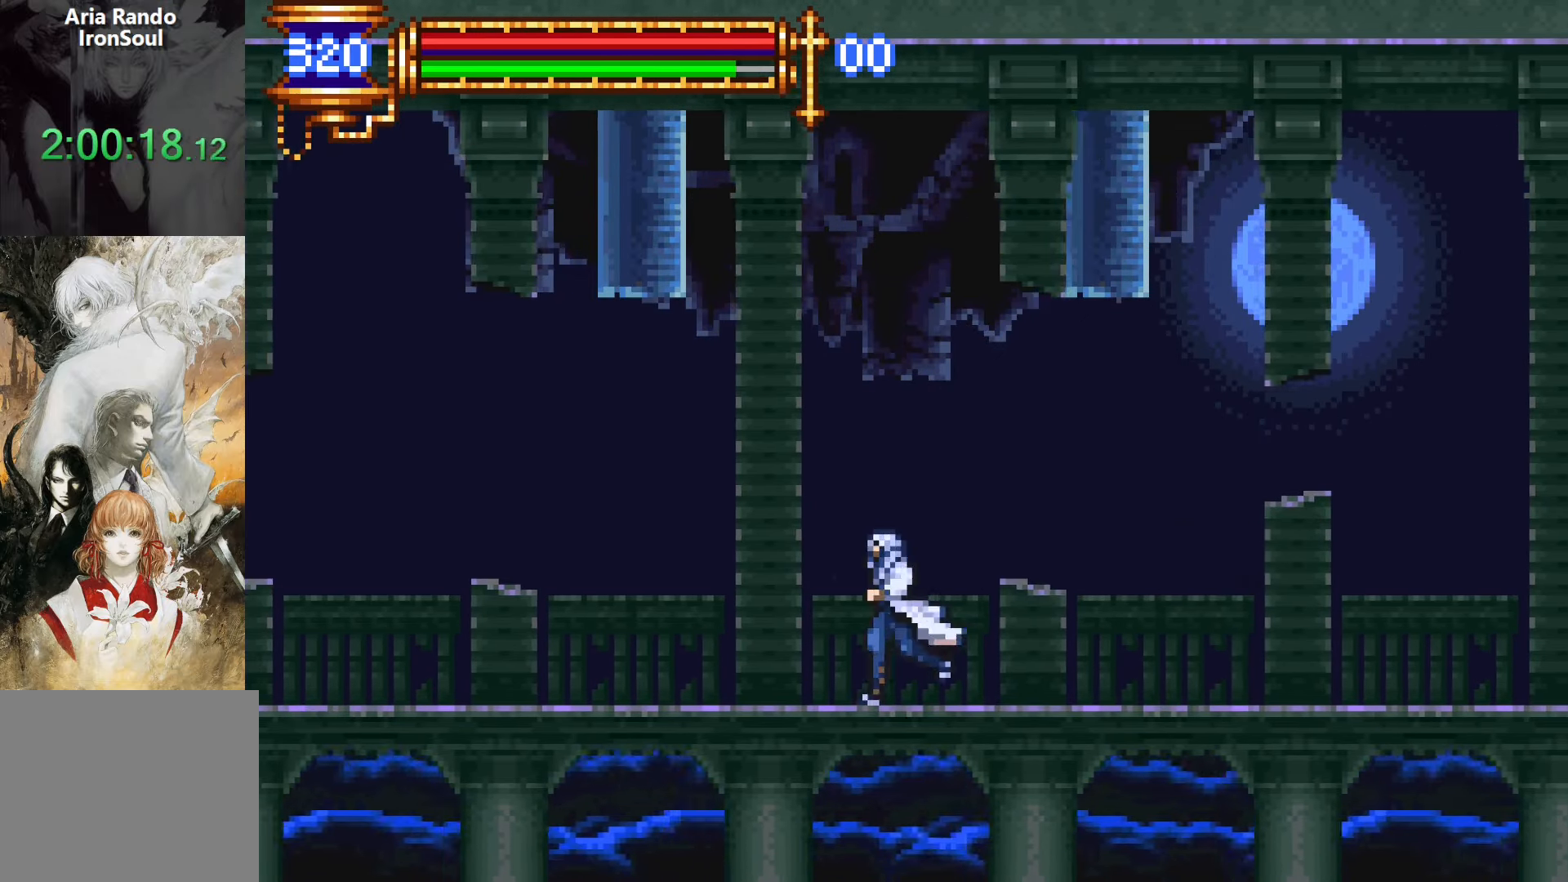
{"buttons": ["DPAD_RIGHT"], "events": [[83, "CROSS", "down"], [150, "DPAD_LEFT", "up"], [217, "CROSS", "up"], [250, "DPAD_RIGHT", "down"], [267, "CROSS", "down"], [450, "CROSS", "up"]]}
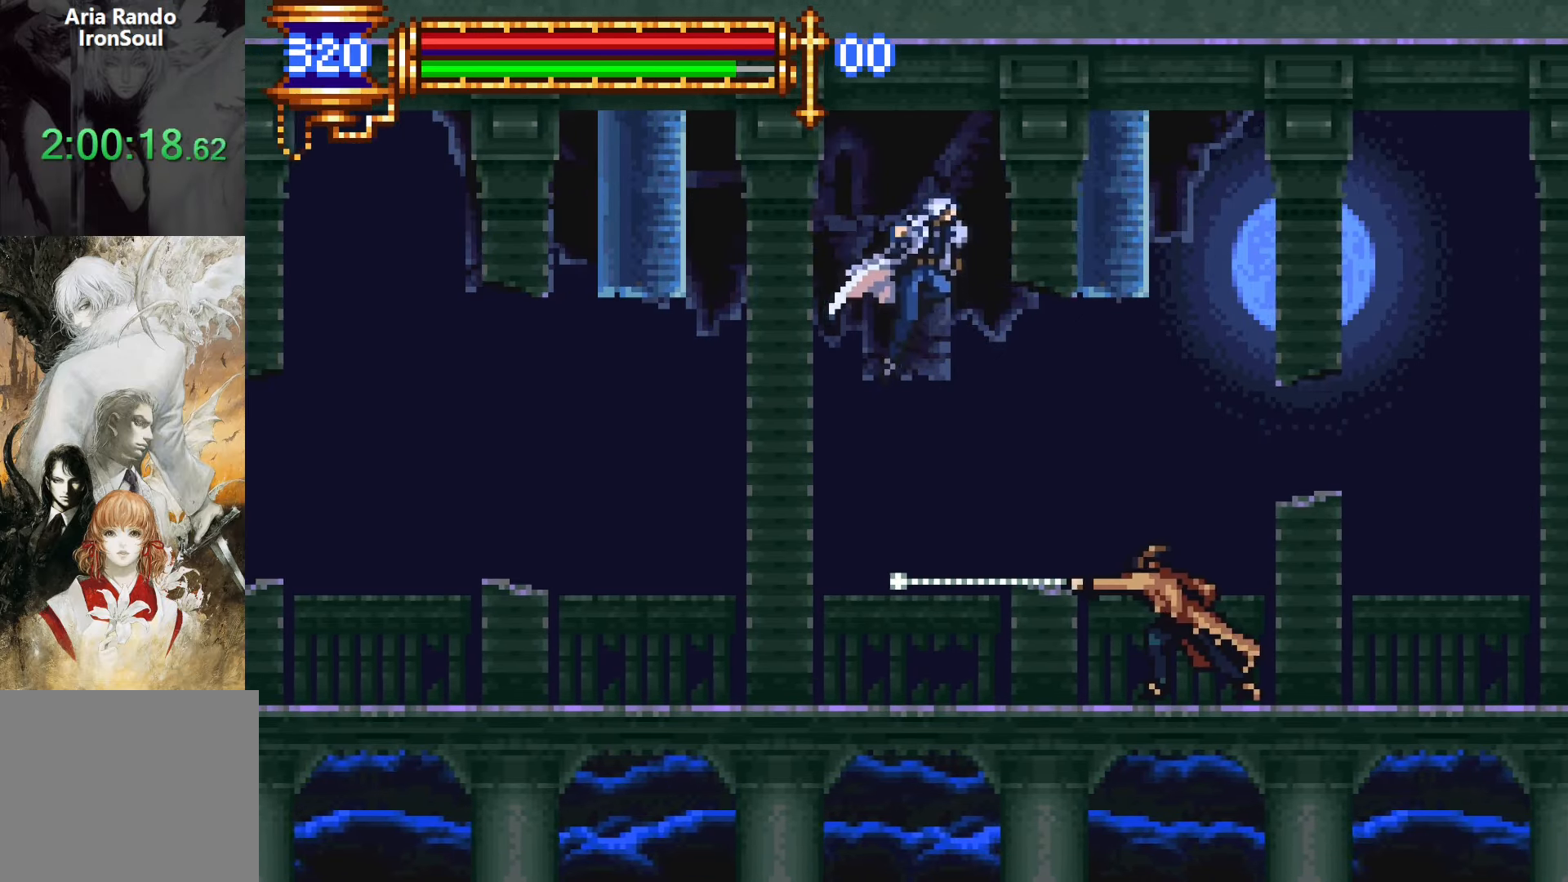
{"buttons": [], "events": [[183, "DPAD_RIGHT", "up"], [233, "SQUARE", "down"], [333, "SQUARE", "up"]]}
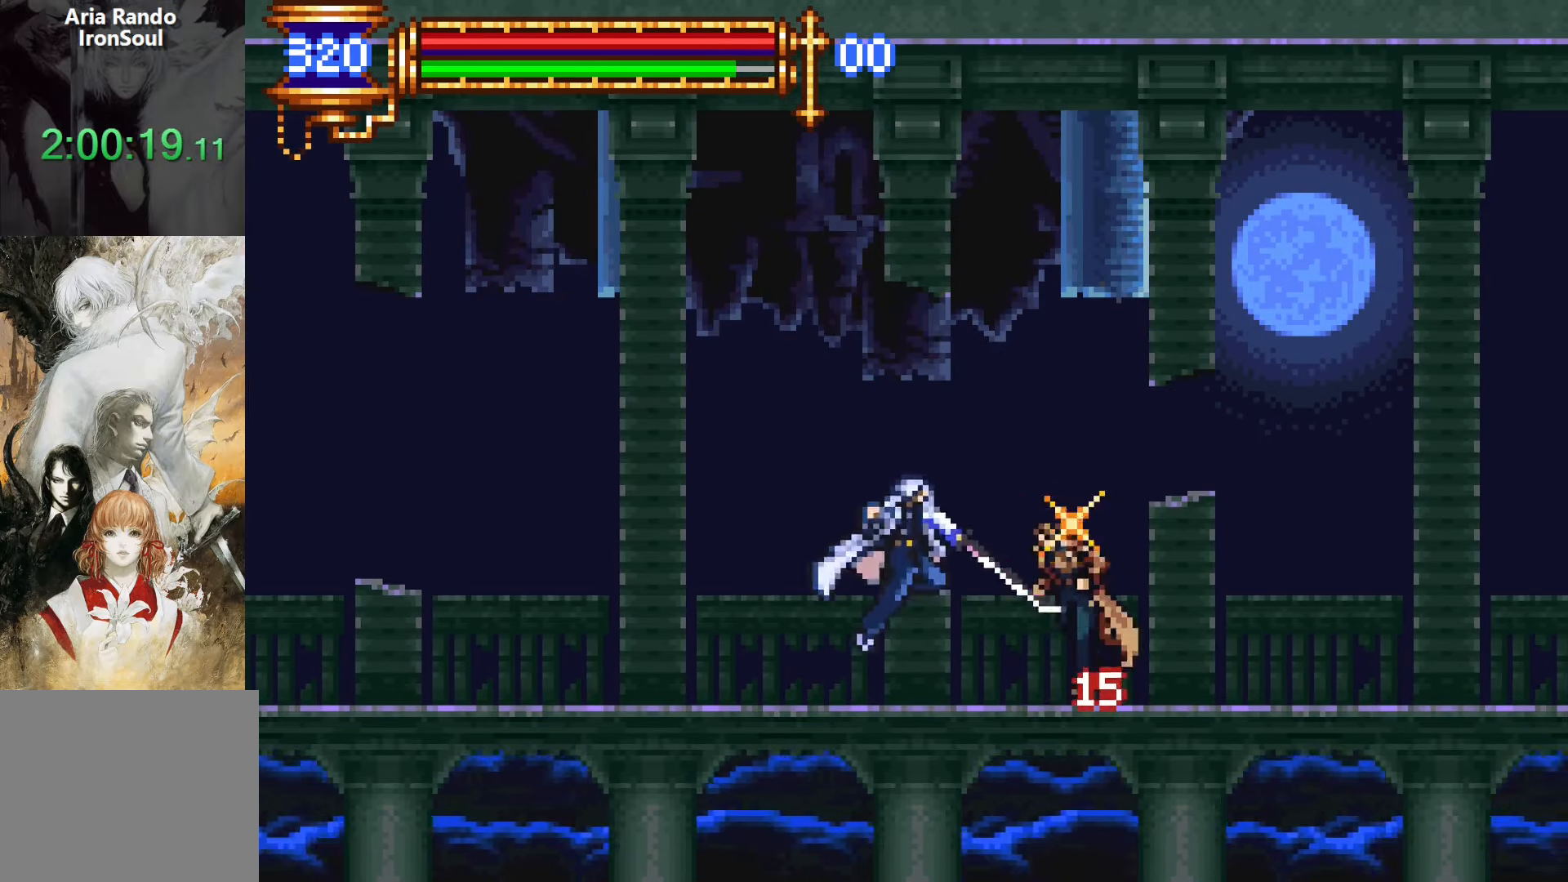
{"buttons": ["DPAD_LEFT"], "events": [[33, "DPAD_LEFT", "down"], [150, "CROSS", "down"], [367, "CROSS", "up"]]}
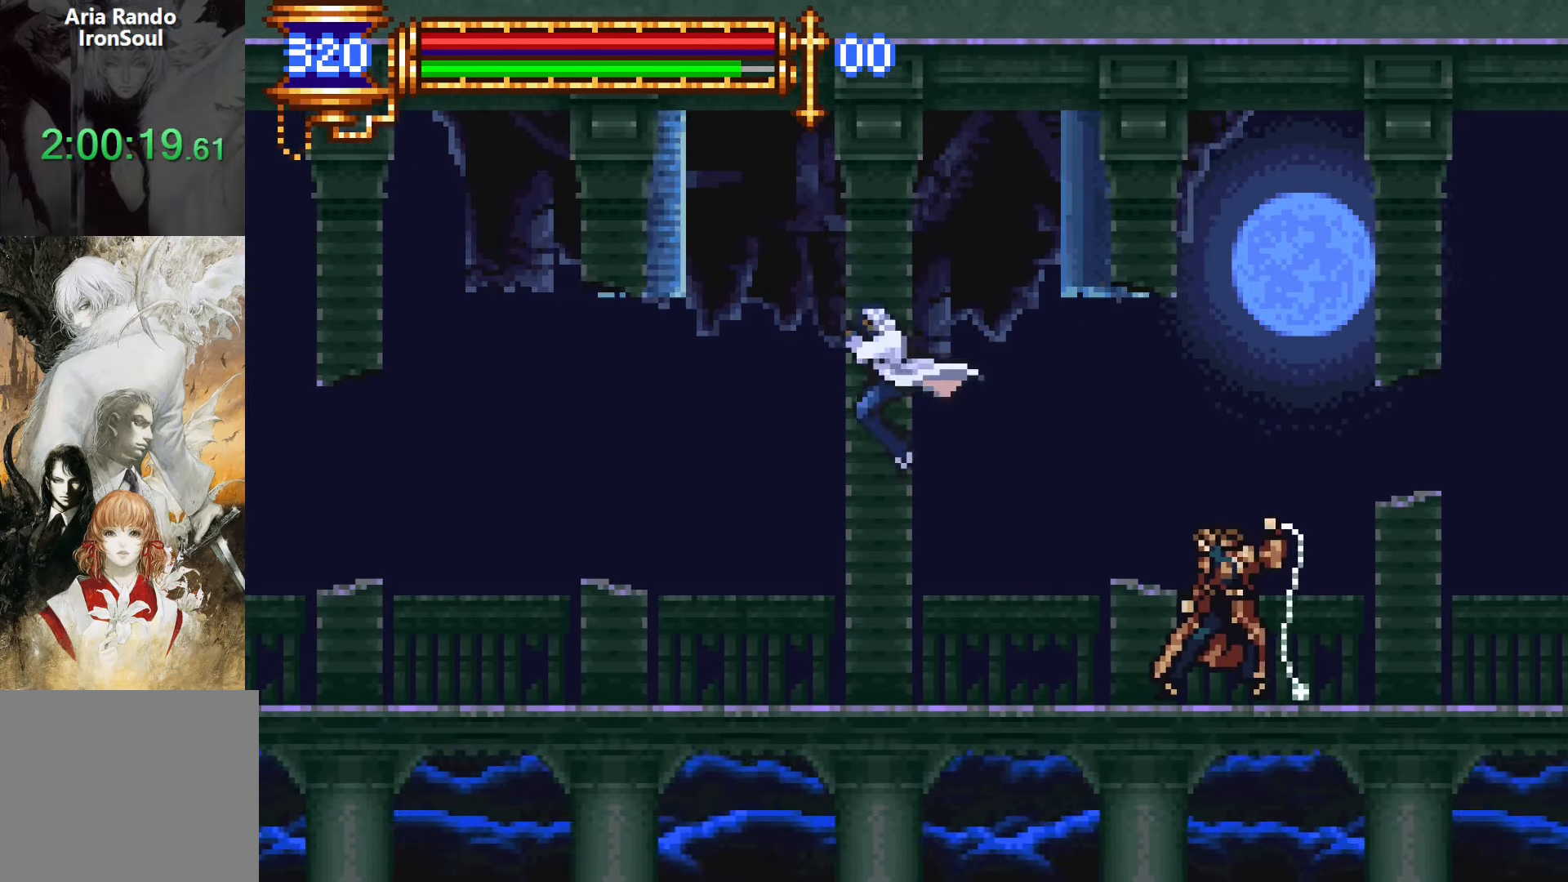
{"buttons": ["DPAD_RIGHT"], "events": [[17, "CROSS", "down"], [33, "DPAD_LEFT", "up"], [133, "DPAD_RIGHT", "down"], [217, "CROSS", "up"], [350, "DPAD_RIGHT", "up"], [450, "DPAD_RIGHT", "down"]]}
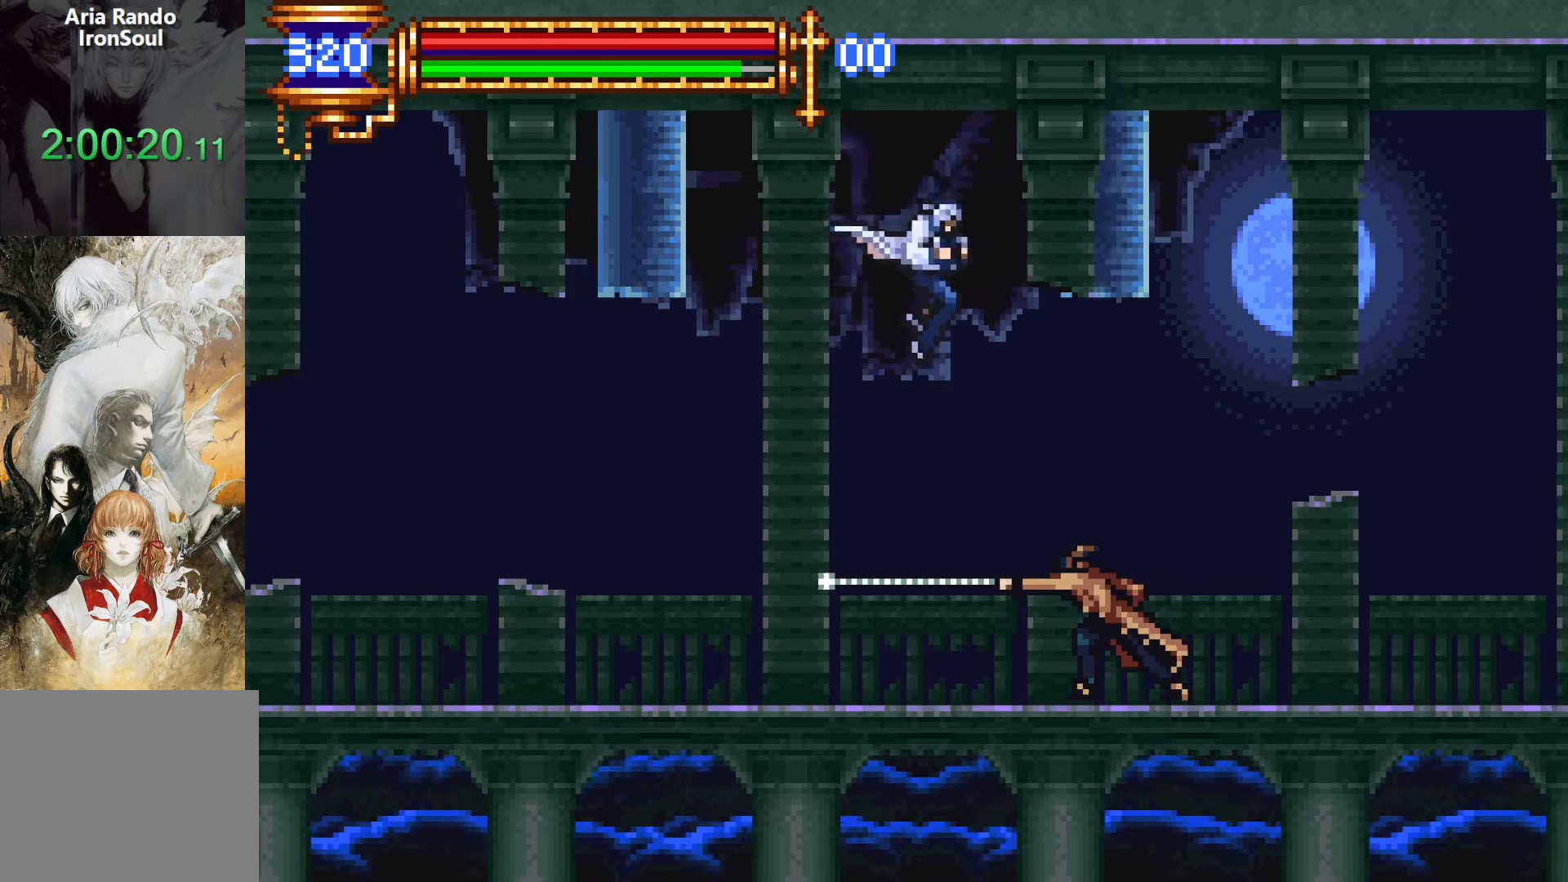
{"buttons": ["CROSS", "DPAD_LEFT"], "events": [[100, "SQUARE", "down"], [117, "DPAD_RIGHT", "up"], [217, "SQUARE", "up"], [367, "DPAD_LEFT", "down"], [500, "CROSS", "down"]]}
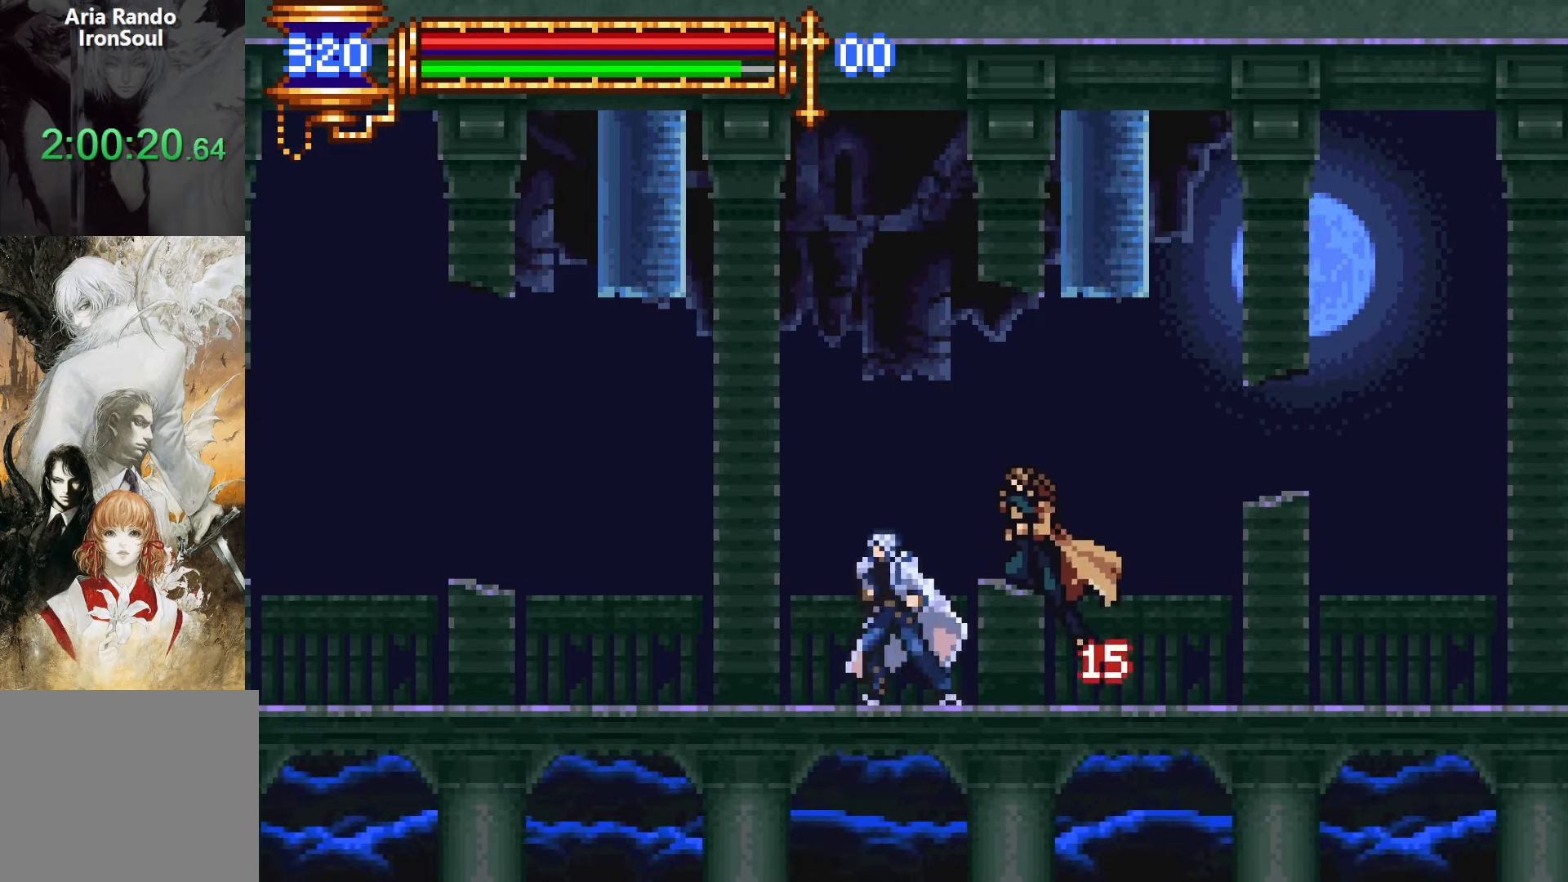
{"buttons": ["DPAD_LEFT"], "events": [[233, "CROSS", "up"]]}
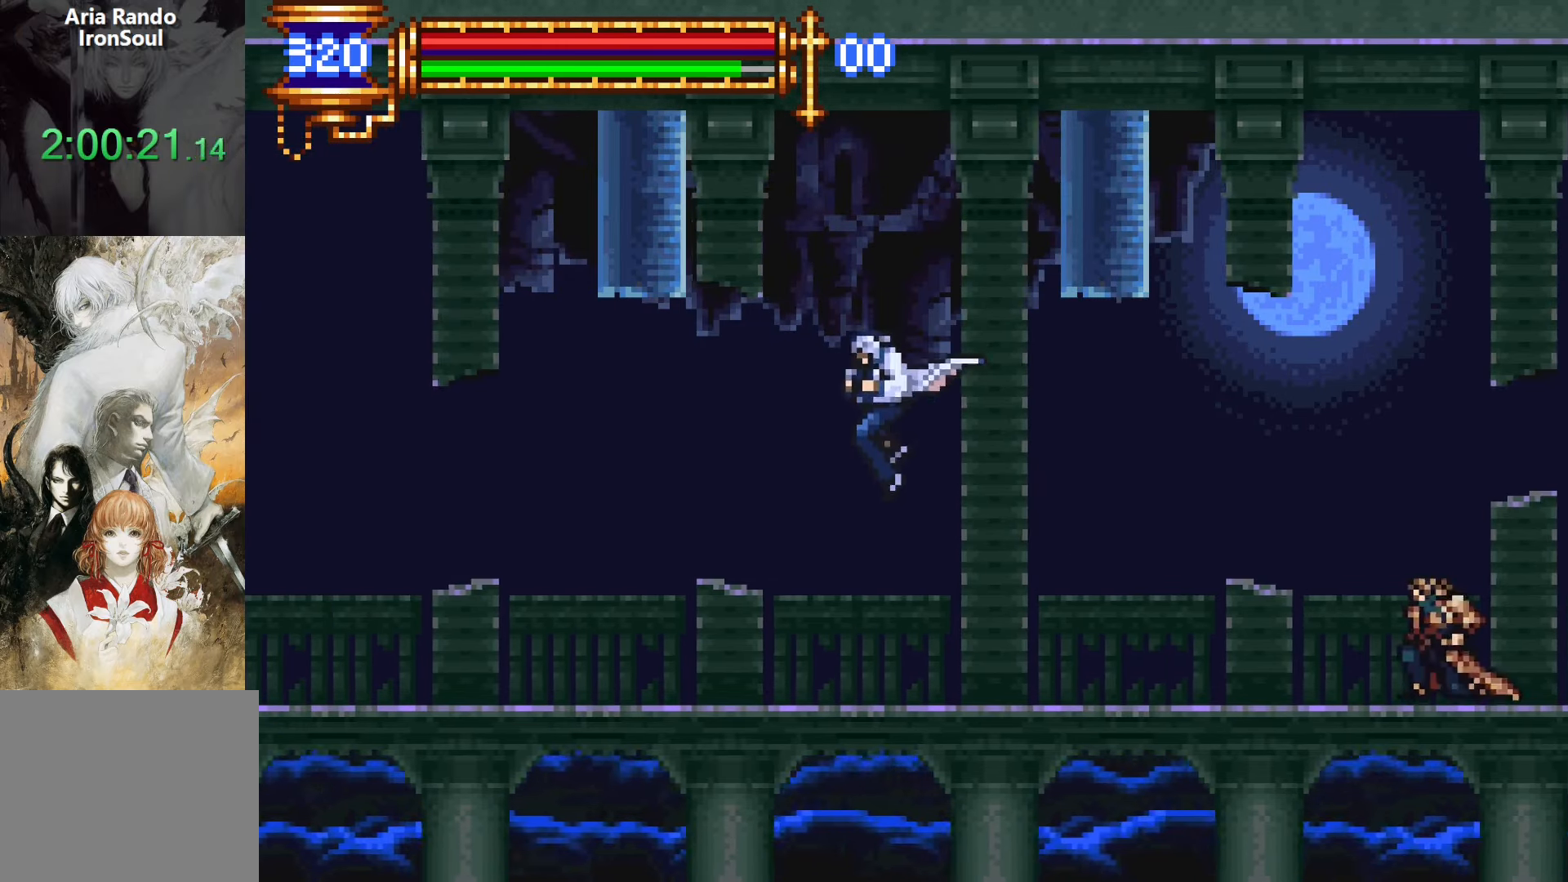
{"buttons": ["CROSS"], "events": [[433, "DPAD_LEFT", "up"], [450, "CROSS", "down"]]}
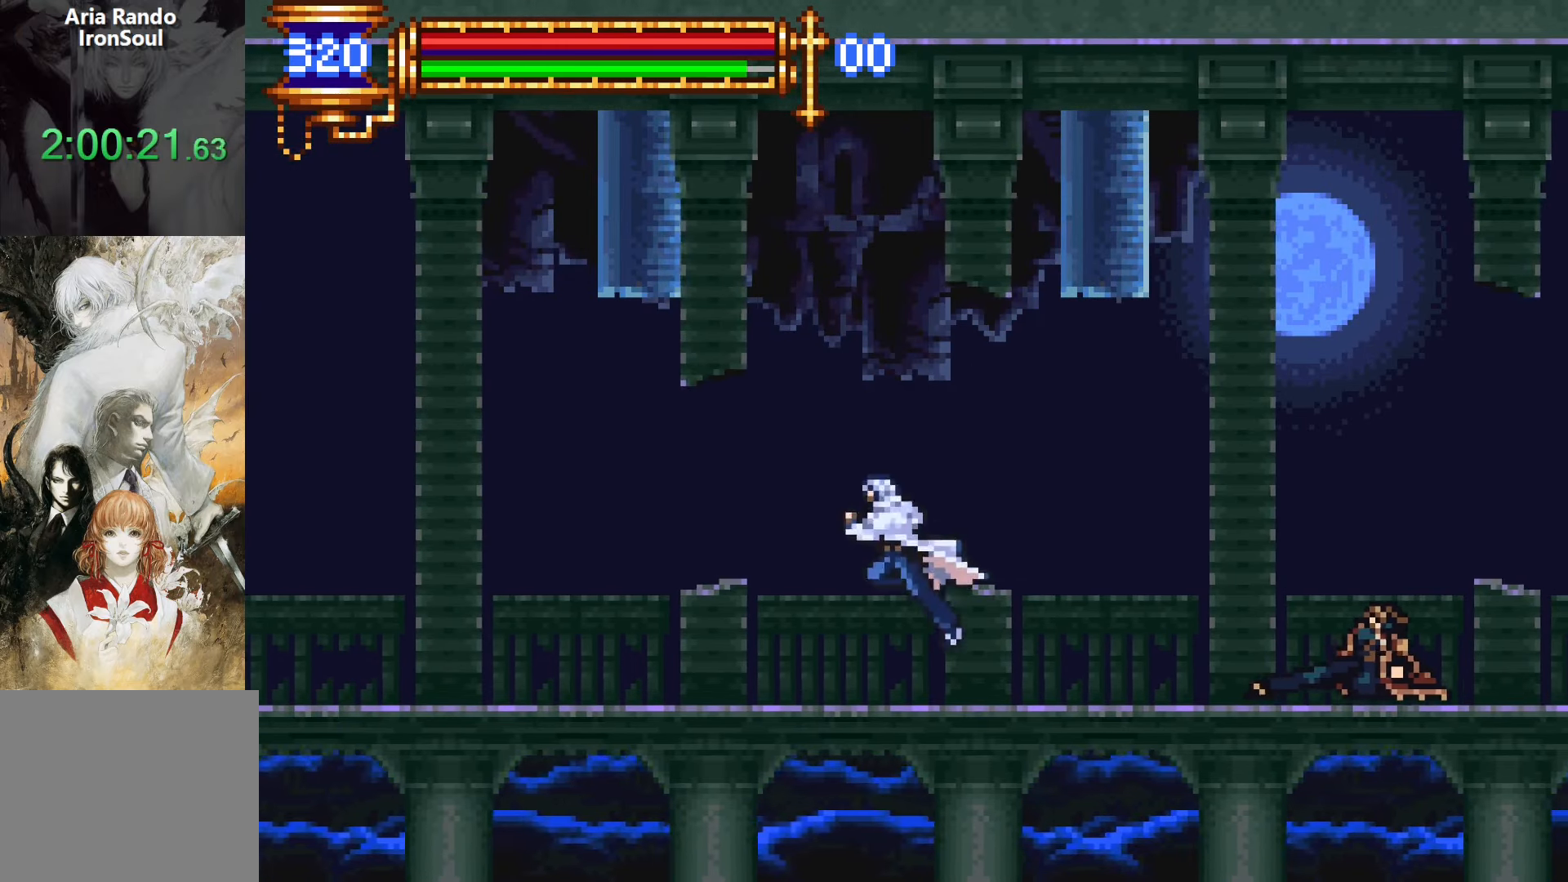
{"buttons": ["DPAD_LEFT"], "events": [[33, "DPAD_RIGHT", "down"], [67, "CROSS", "up"], [217, "SQUARE", "down"], [317, "DPAD_RIGHT", "up"], [333, "SQUARE", "up"], [433, "DPAD_LEFT", "down"]]}
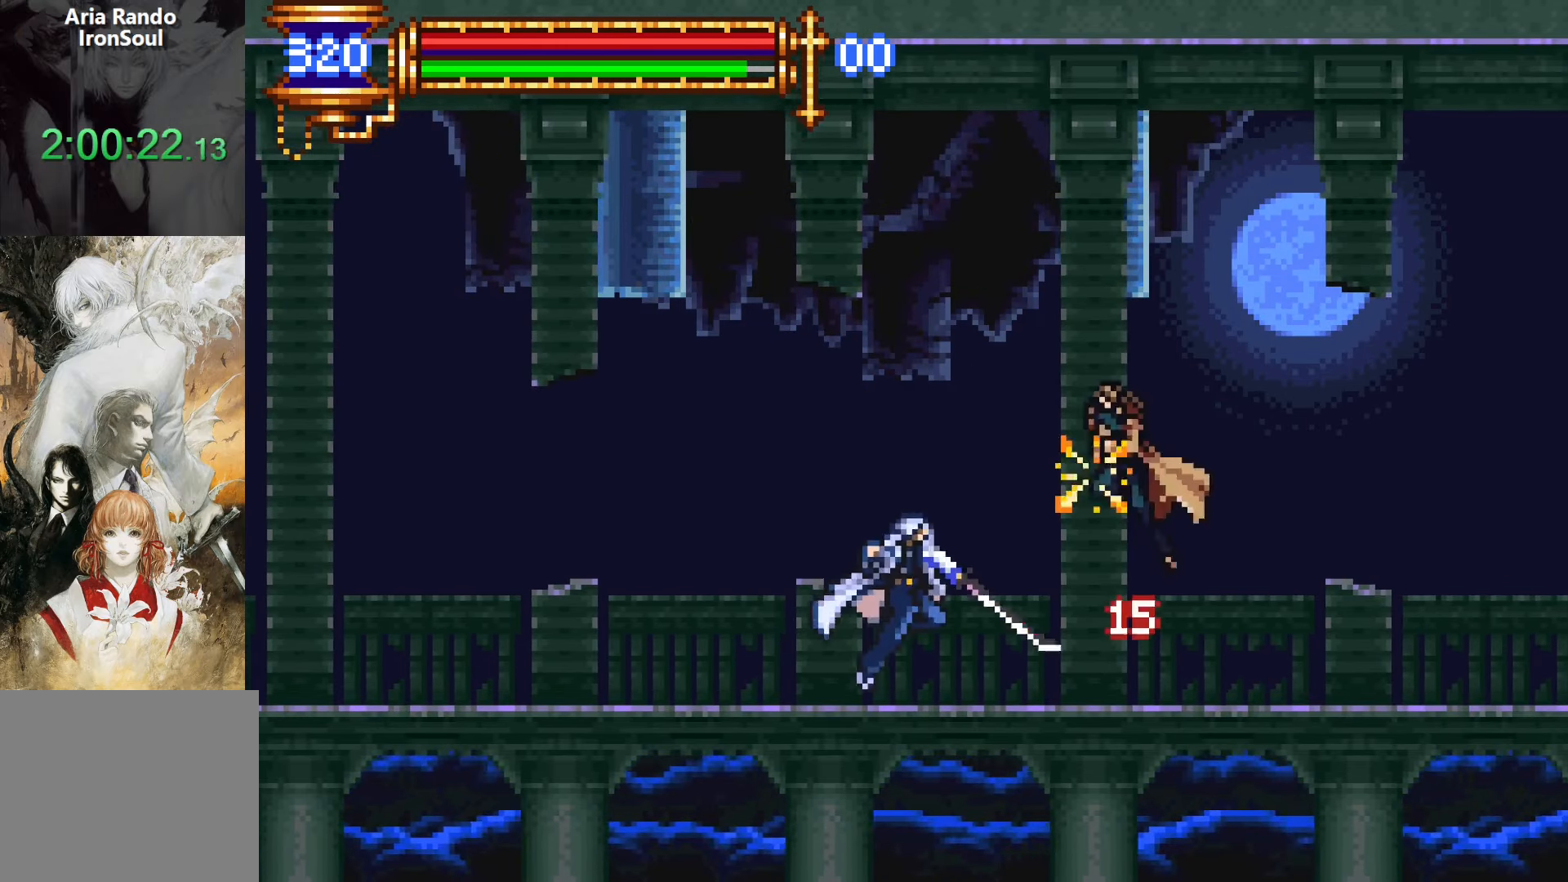
{"buttons": [], "events": [[450, "DPAD_LEFT", "up"]]}
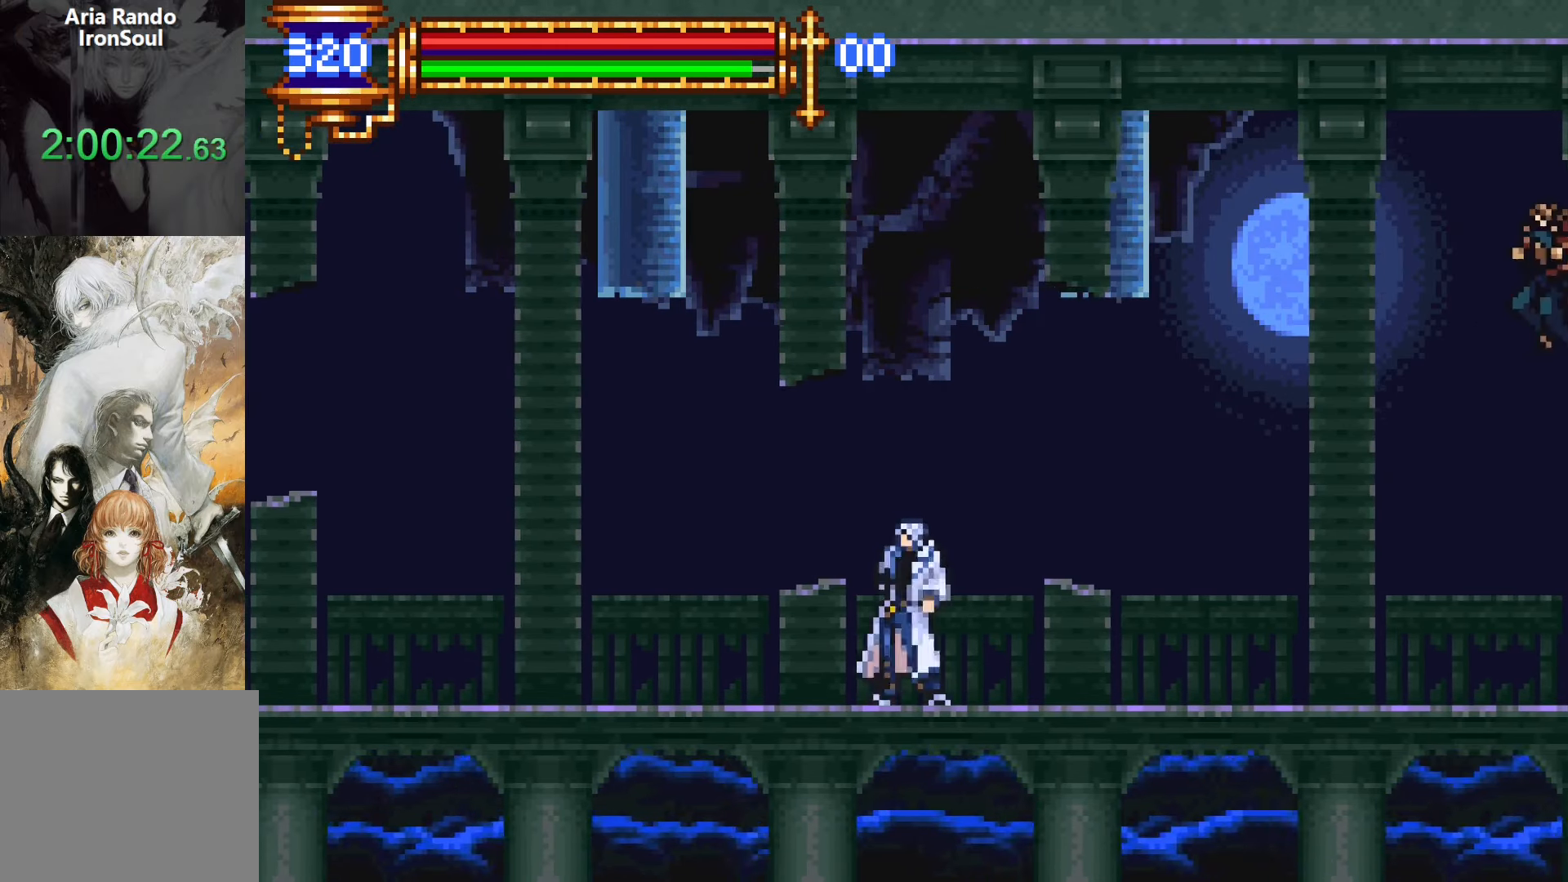
{"buttons": [], "events": [[367, "DPAD_LEFT", "down"], [467, "DPAD_LEFT", "up"]]}
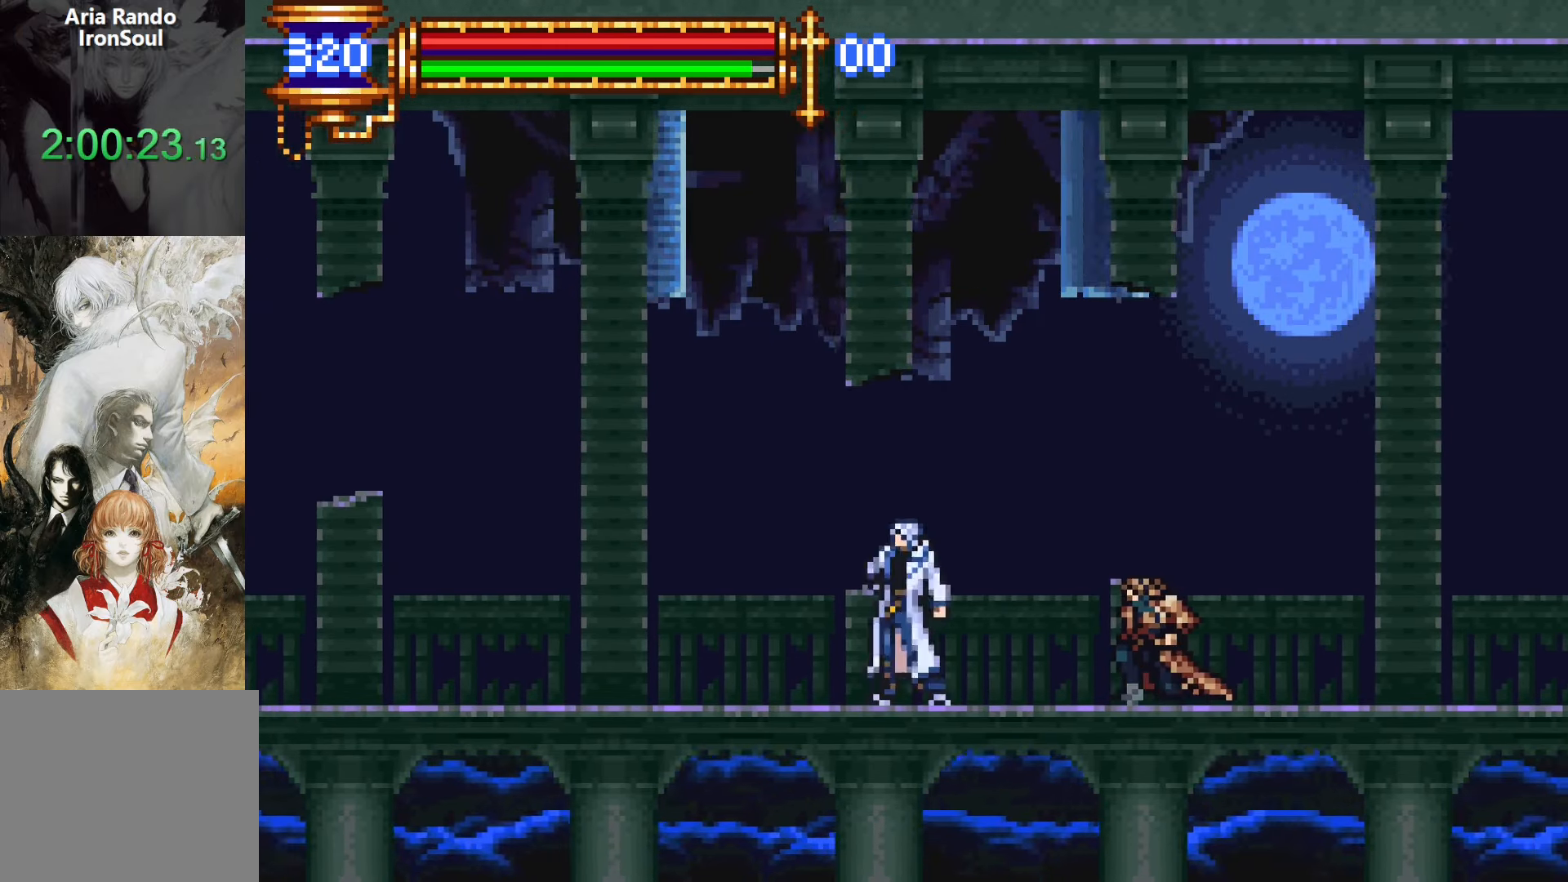
{"buttons": [], "events": [[17, "DPAD_RIGHT", "down"], [83, "SQUARE", "down"], [167, "DPAD_RIGHT", "up"], [200, "SQUARE", "up"]]}
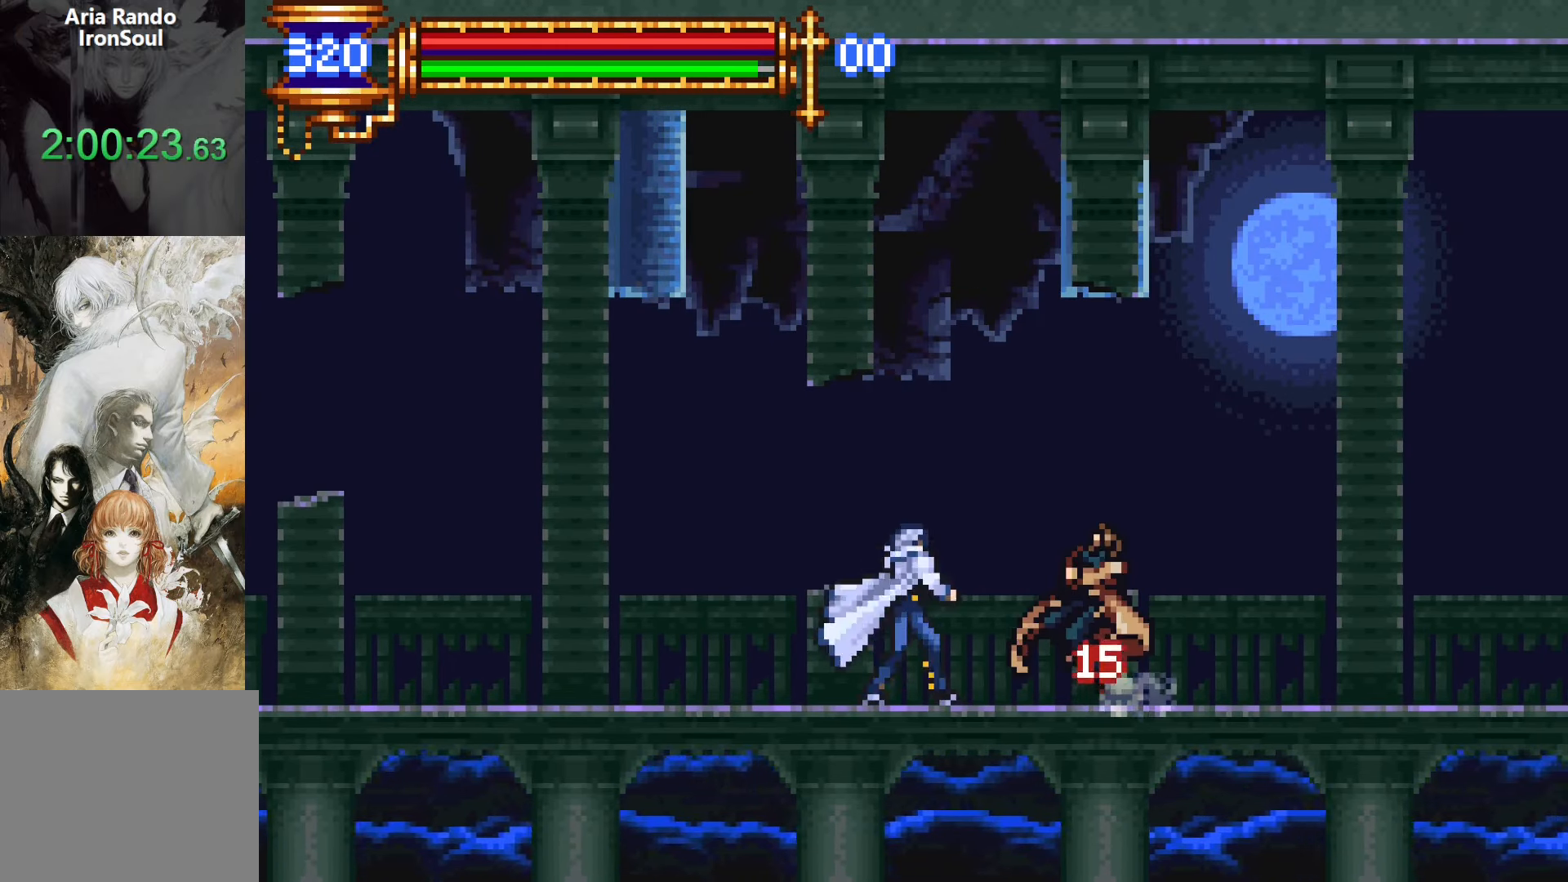
{"buttons": ["CROSS", "L1"], "events": [[367, "L1", "down"], [417, "CROSS", "down"]]}
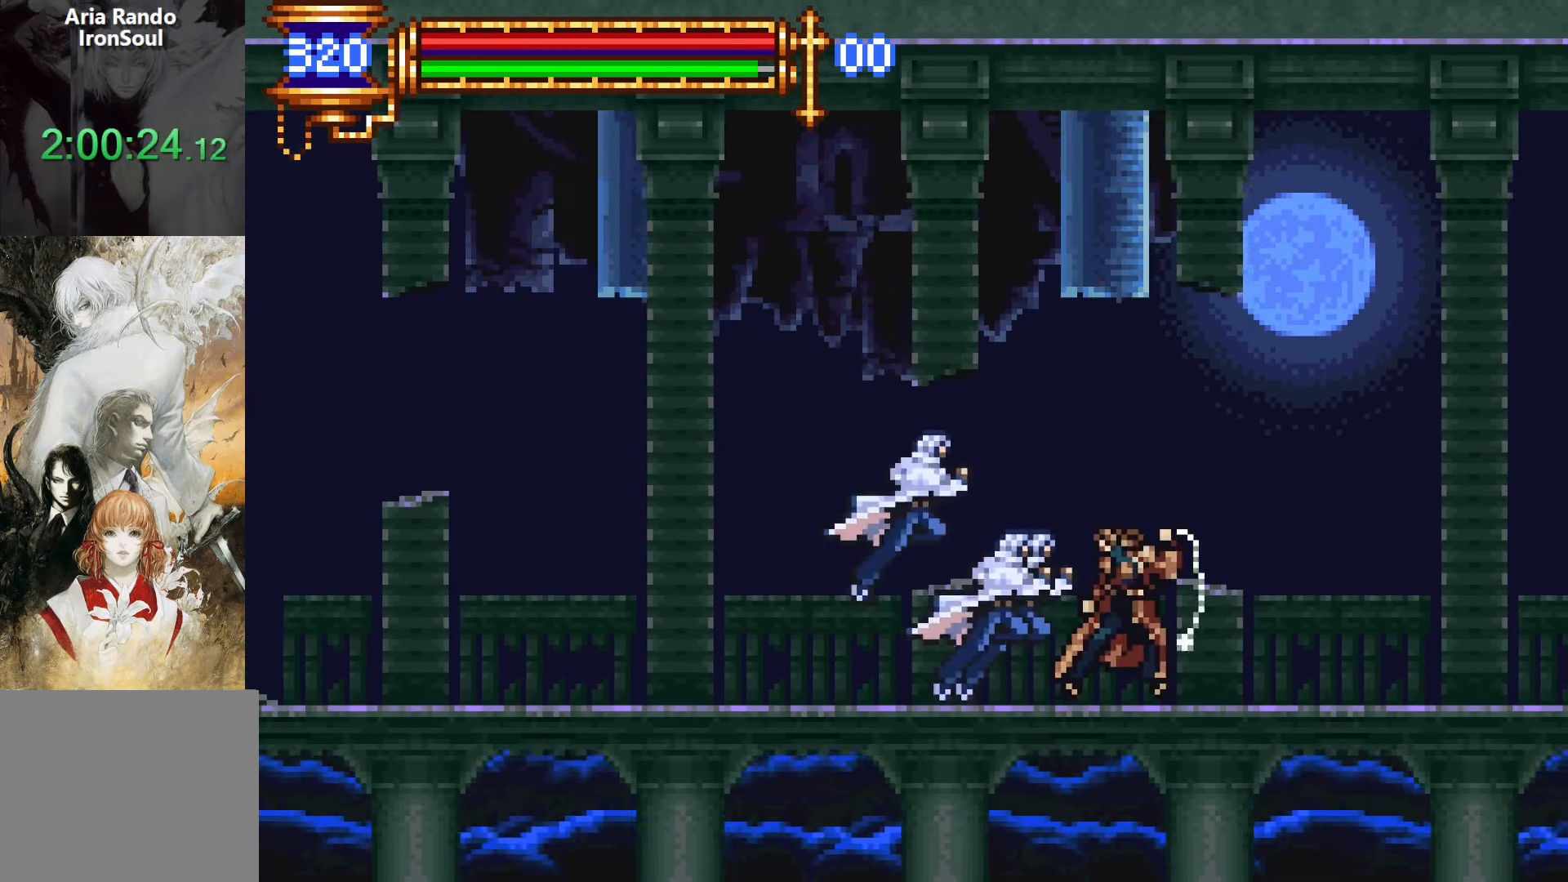
{"buttons": ["DPAD_RIGHT"], "events": [[33, "L1", "up"], [150, "CROSS", "up"], [233, "CROSS", "down"], [367, "DPAD_RIGHT", "down"], [417, "CROSS", "up"]]}